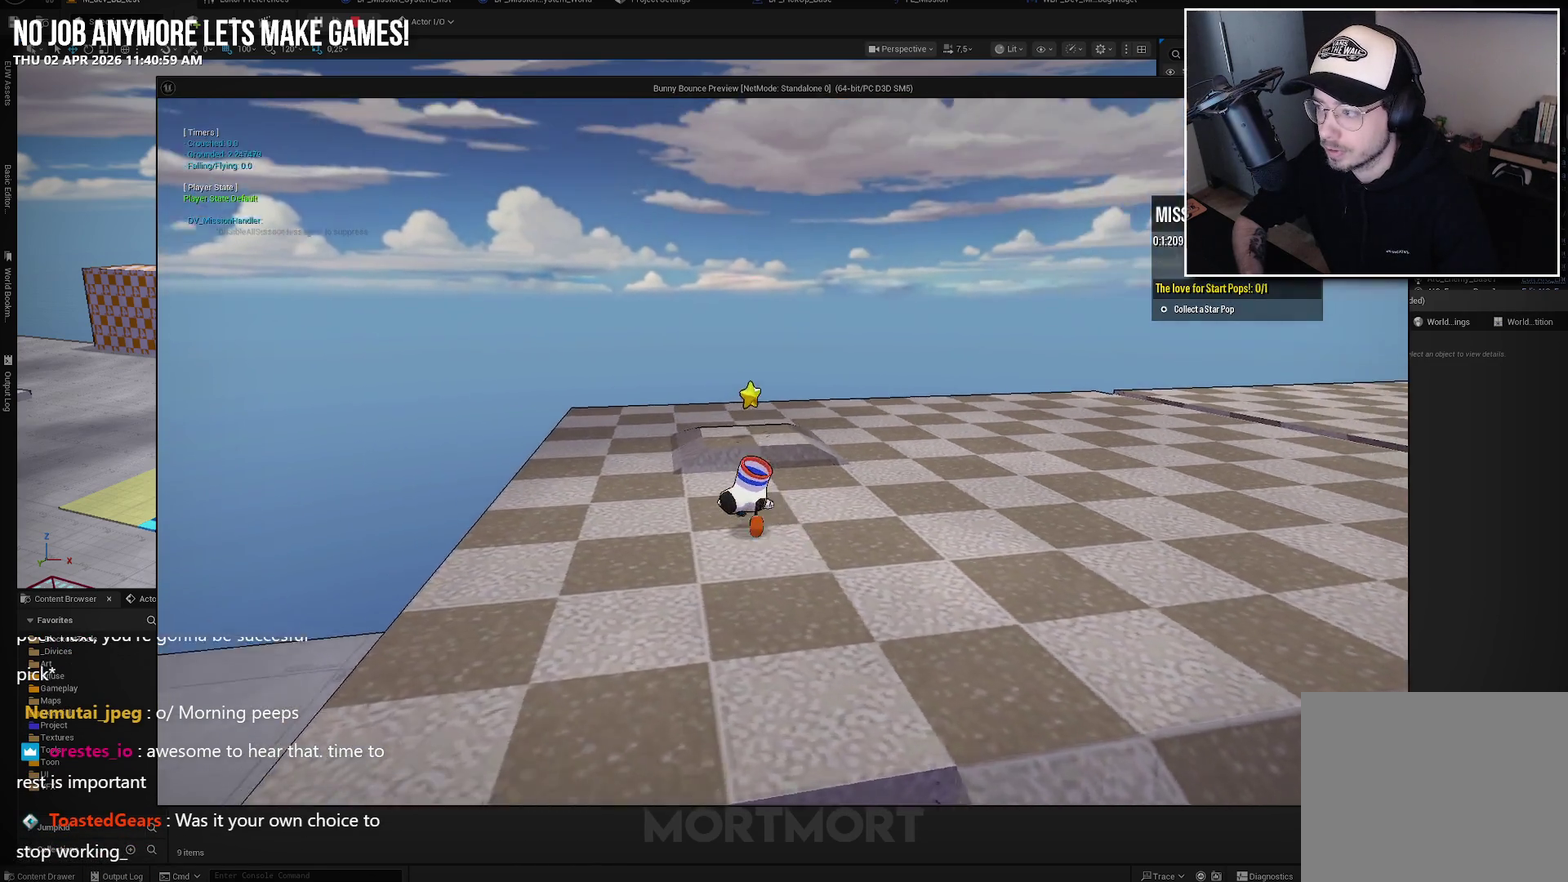
Gameplay with a controller (Xbox layout); each line is a JSON object with the inputs held at the frame after it. "events" lists button and stick changes between this image and that frame as [ms after this image, input, new state], when the widget could be followed in between.
{"buttons": ["A", "L1", "L2"], "left_stick": "up", "right_stick": "center", "events": [[433, "A", "down"], [433, "L1", "down"], [433, "L2", "down"]]}
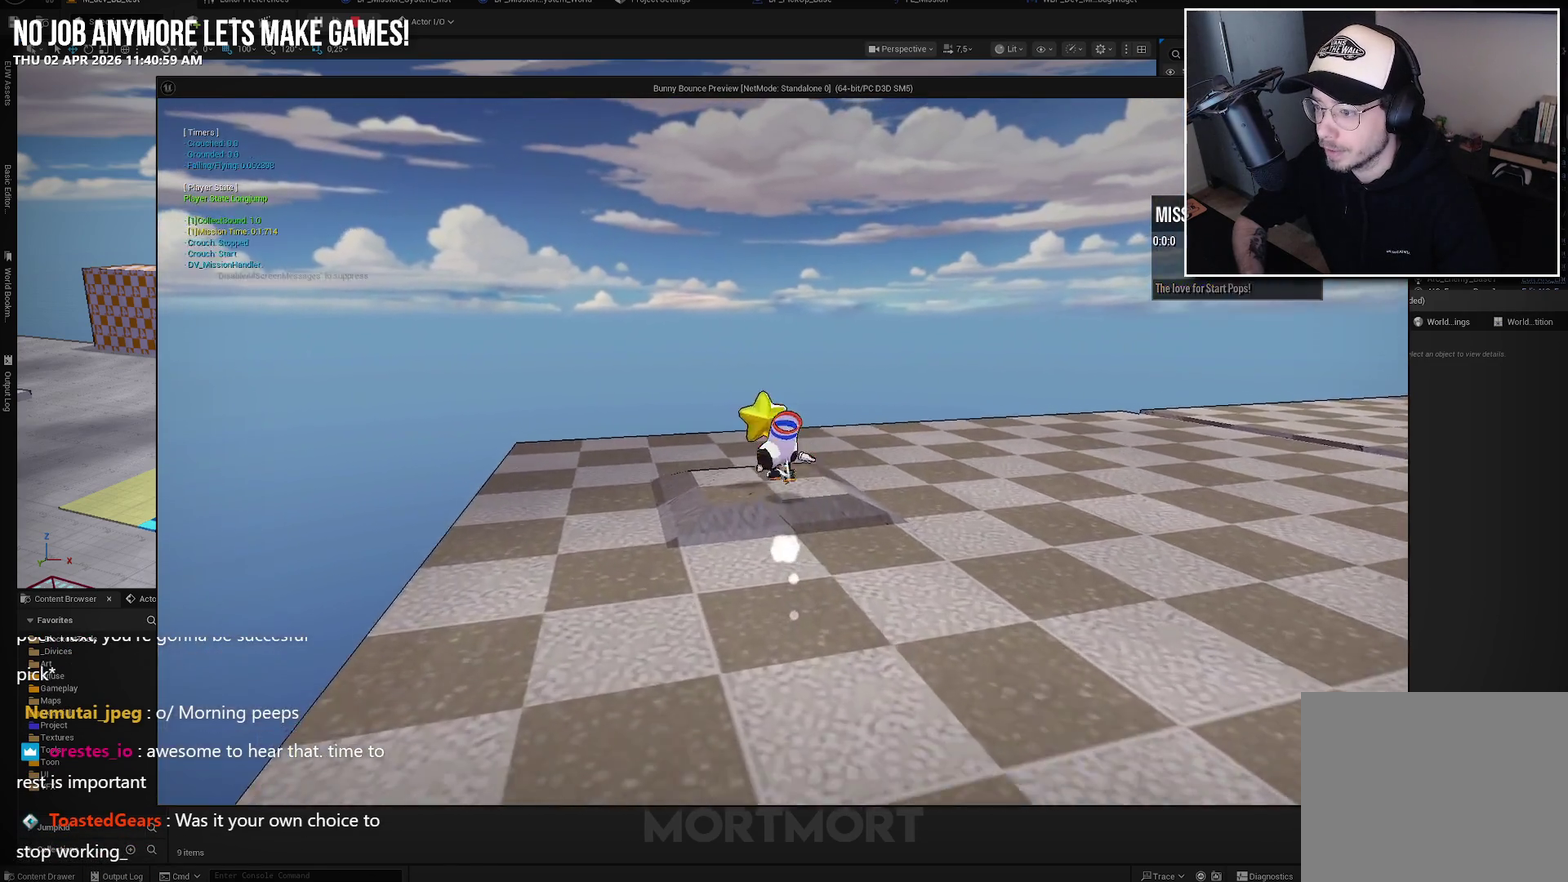
{"buttons": [], "left_stick": "down", "right_stick": "center", "events": [[50, "A", "up"], [83, "L1", "up"], [83, "L2", "up"], [267, "left_stick", "up-left"], [383, "left_stick", "down"]]}
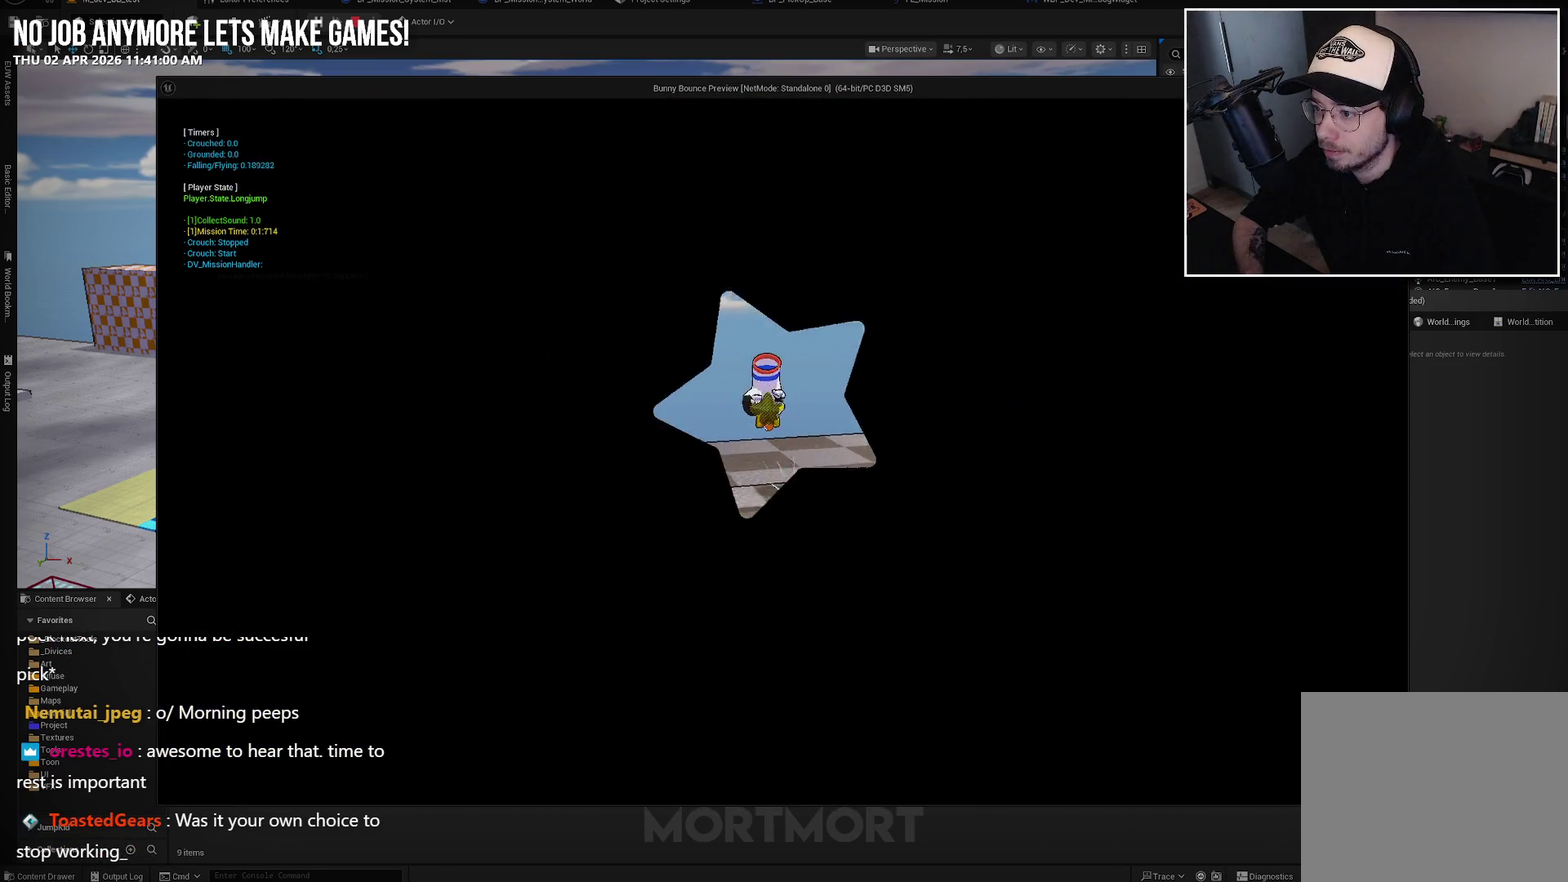
{"buttons": [], "left_stick": "down-right", "right_stick": "center", "events": [[417, "left_stick", "down-right"]]}
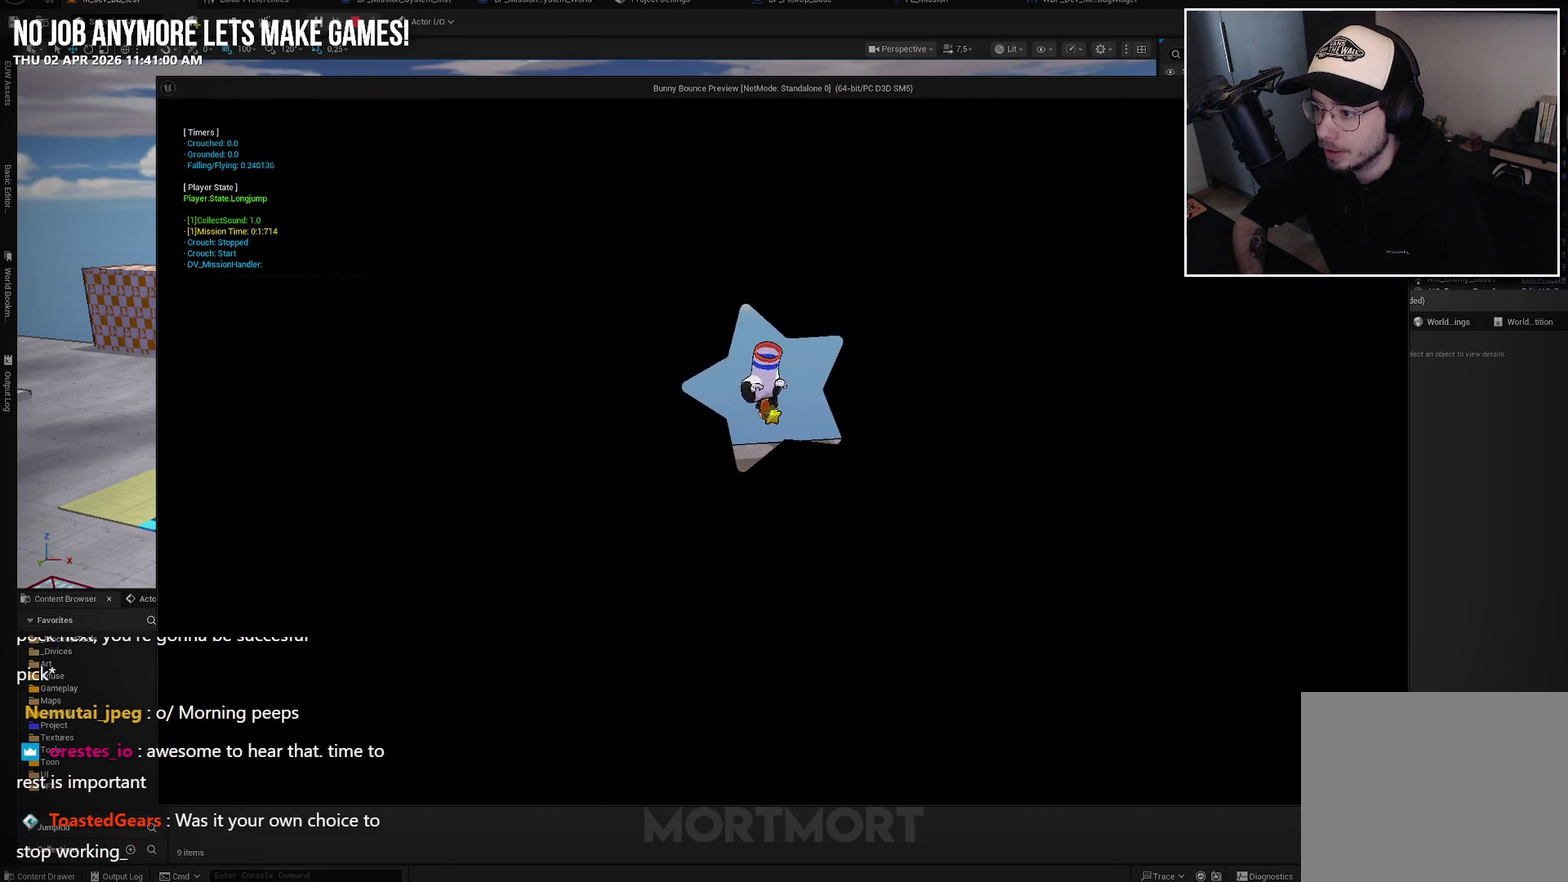
{"buttons": [], "left_stick": "down-right", "right_stick": "center", "events": []}
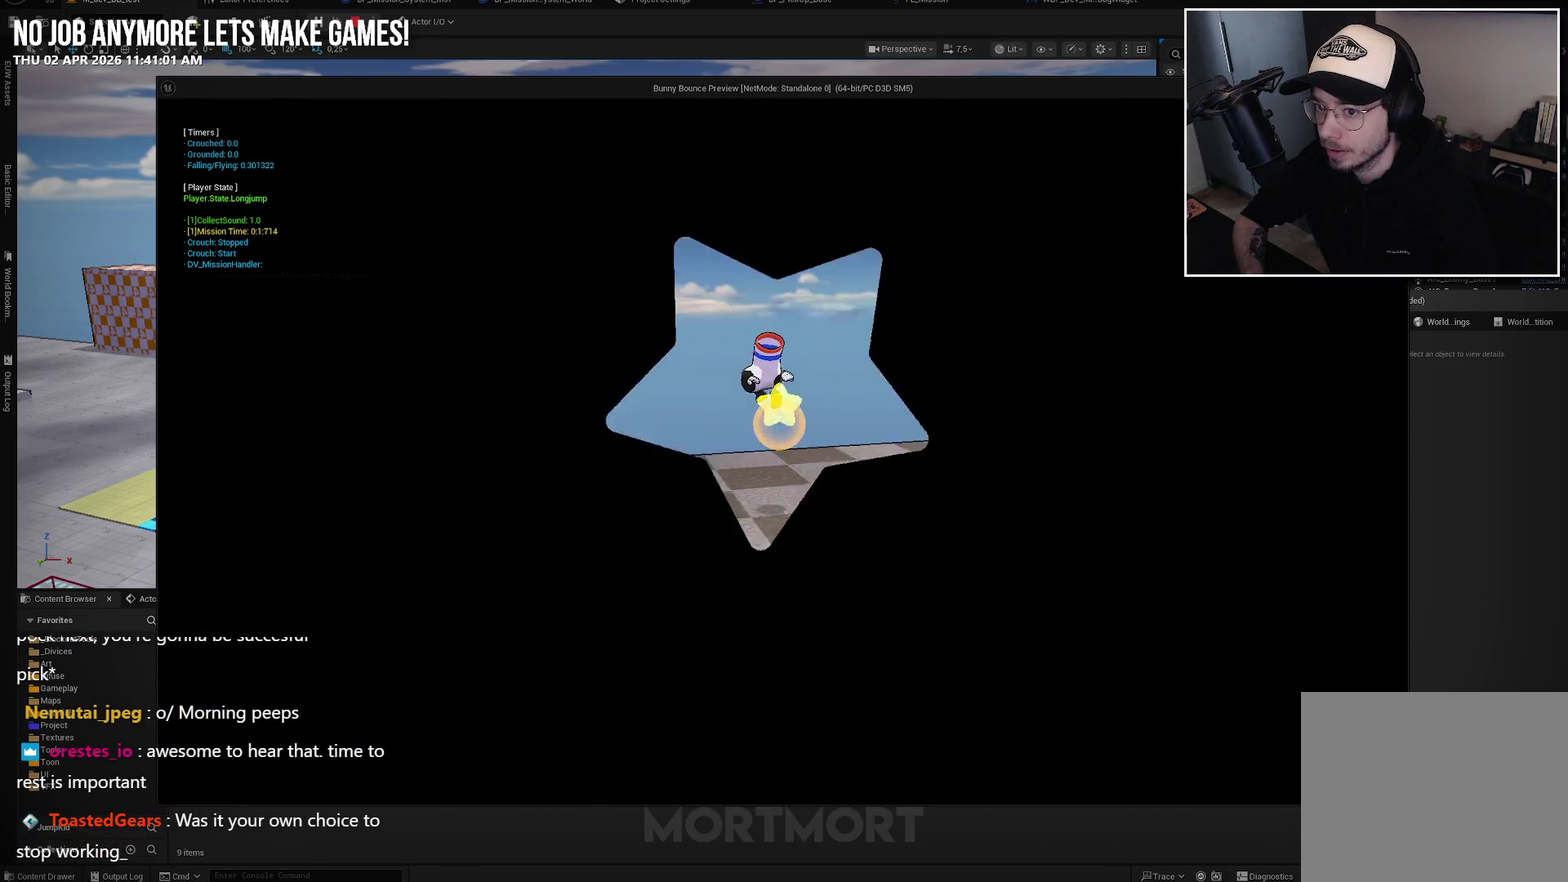
{"buttons": [], "left_stick": "down-right", "right_stick": "center", "events": []}
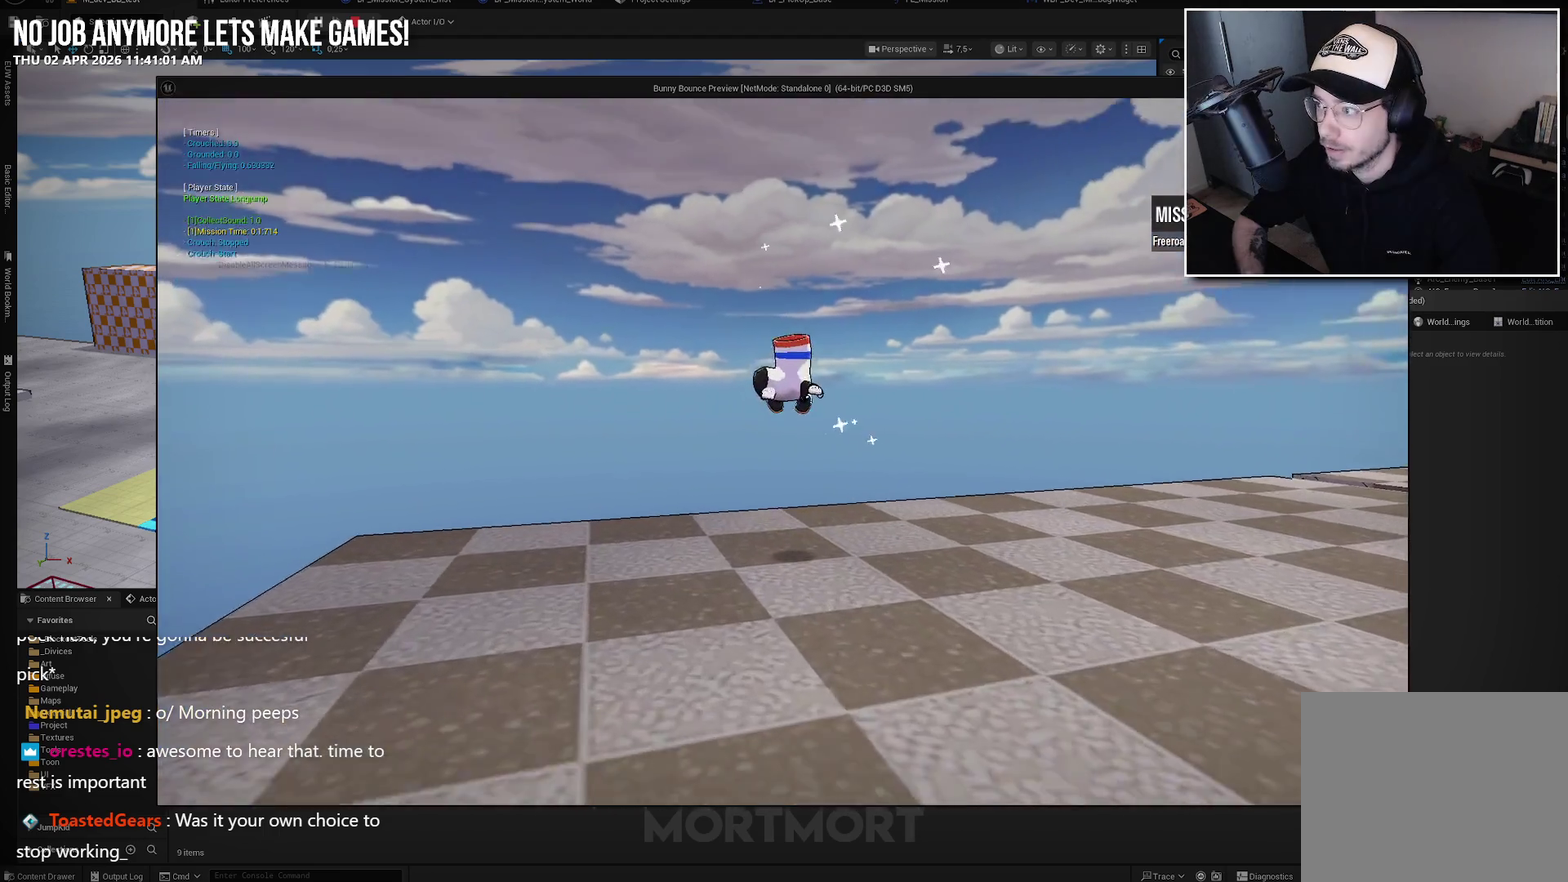
{"buttons": [], "left_stick": "down", "right_stick": "right", "events": [[183, "left_stick", "down"], [467, "right_stick", "right"]]}
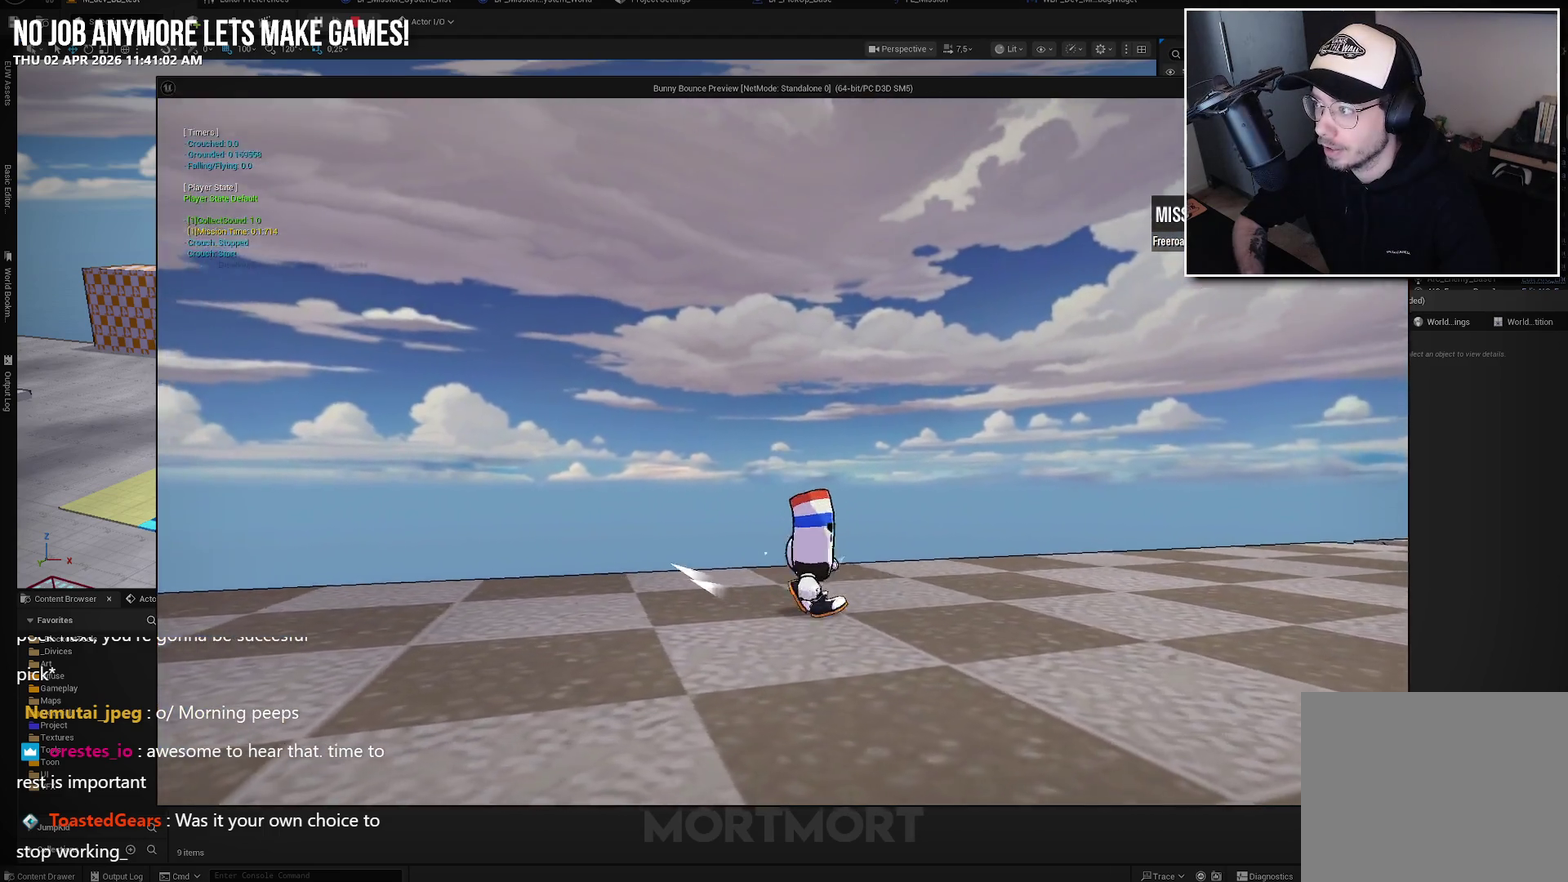
{"buttons": [], "left_stick": "up-right", "right_stick": "right", "events": [[33, "left_stick", "down-right"], [183, "left_stick", "right"], [500, "left_stick", "up-right"]]}
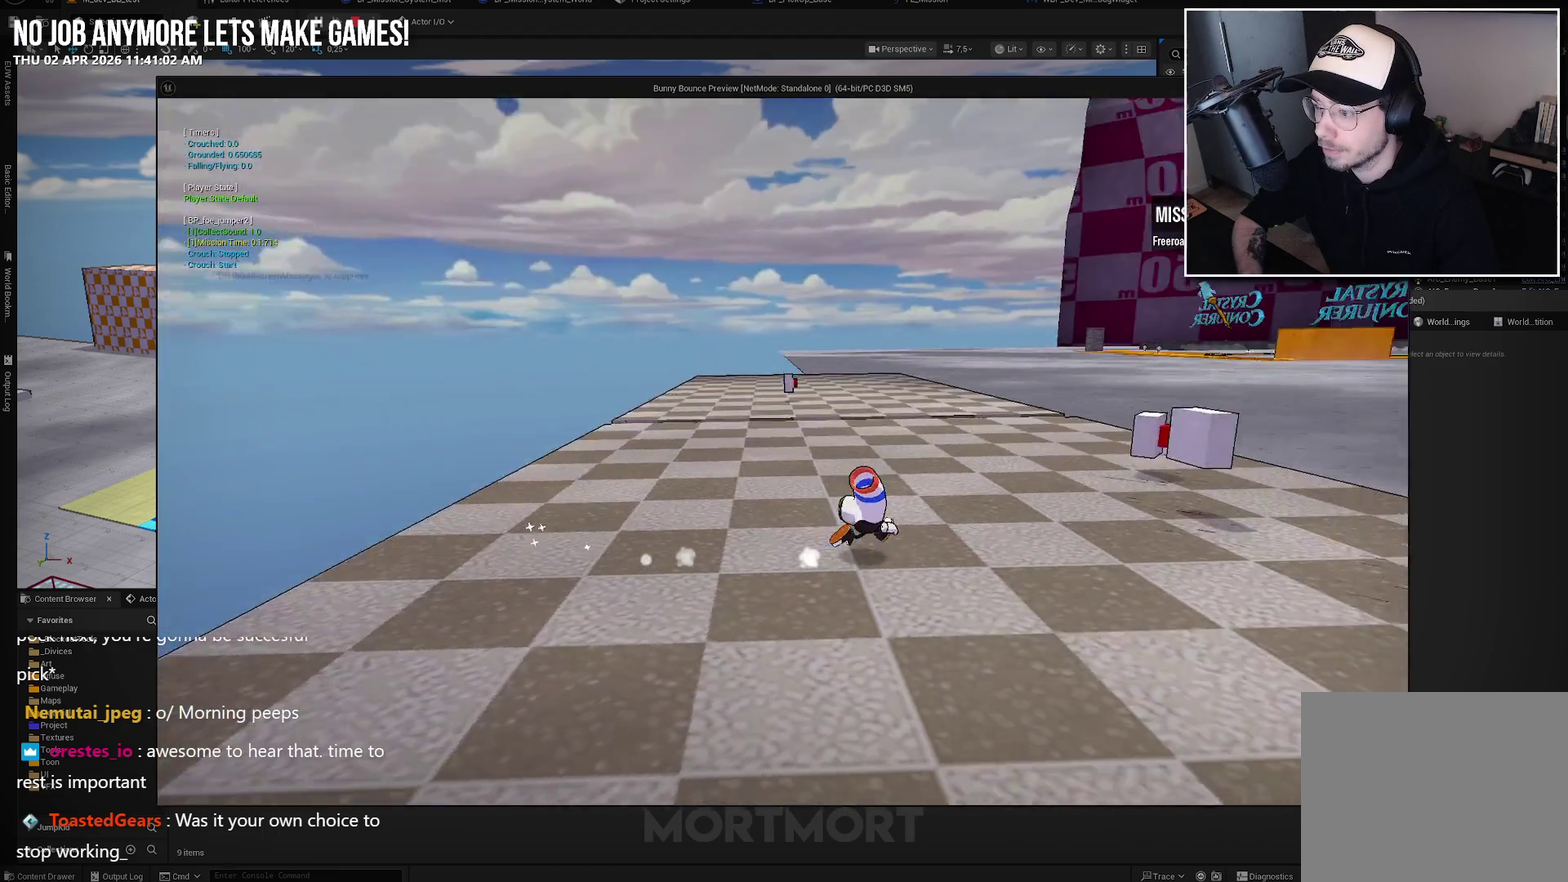
{"buttons": [], "left_stick": "up-right", "right_stick": "right", "events": [[83, "left_stick", "center"], [200, "right_stick", "center"], [383, "left_stick", "up-right"], [500, "right_stick", "right"]]}
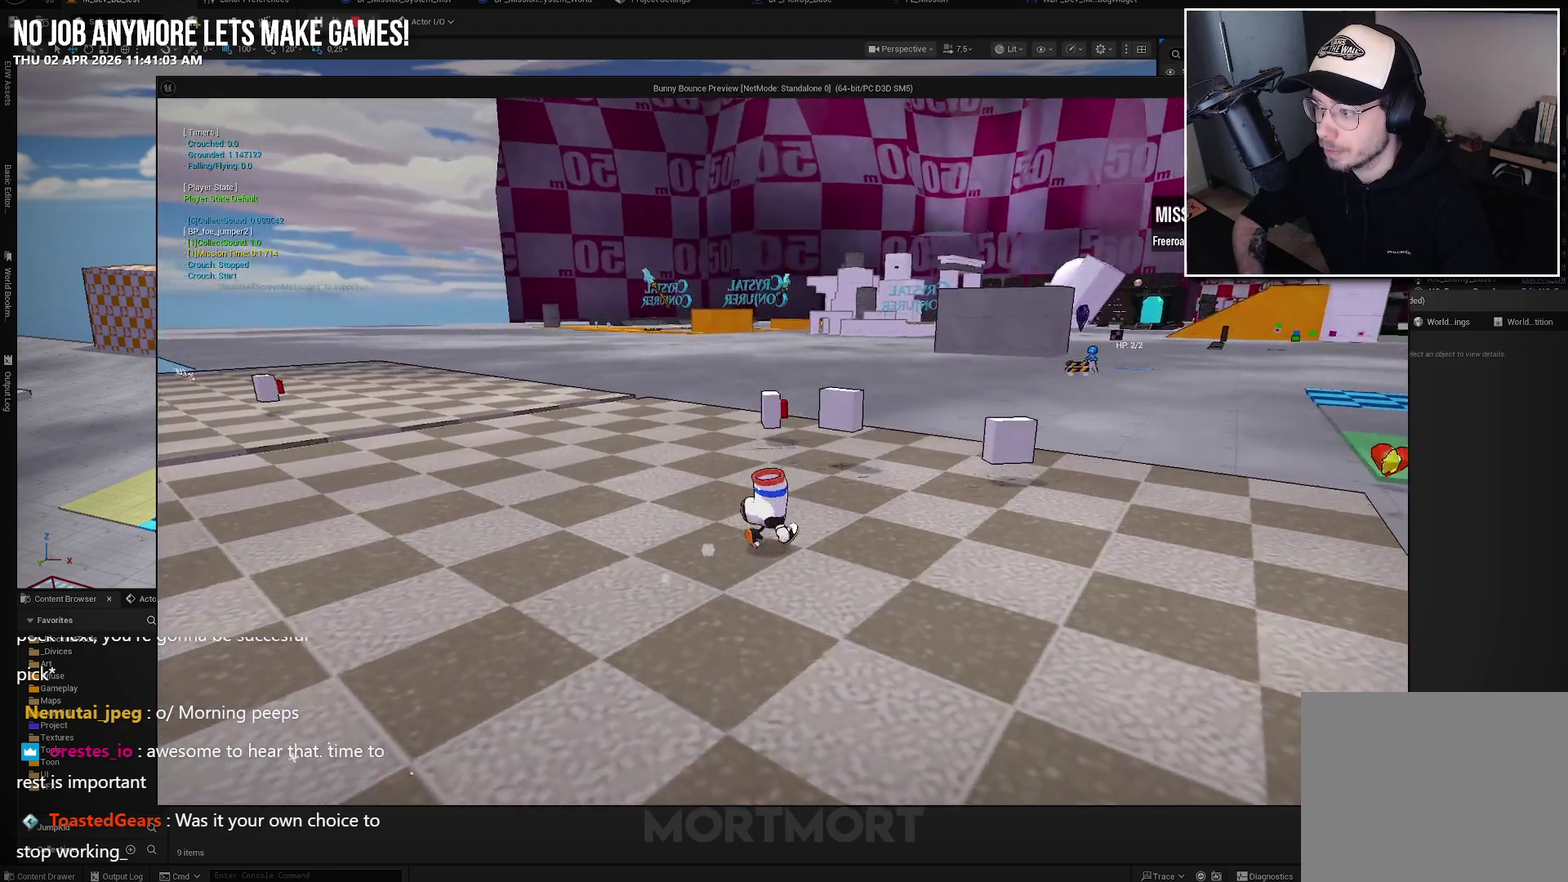
{"buttons": [], "left_stick": "up-left", "right_stick": "right", "events": [[317, "left_stick", "up"], [417, "left_stick", "up-left"]]}
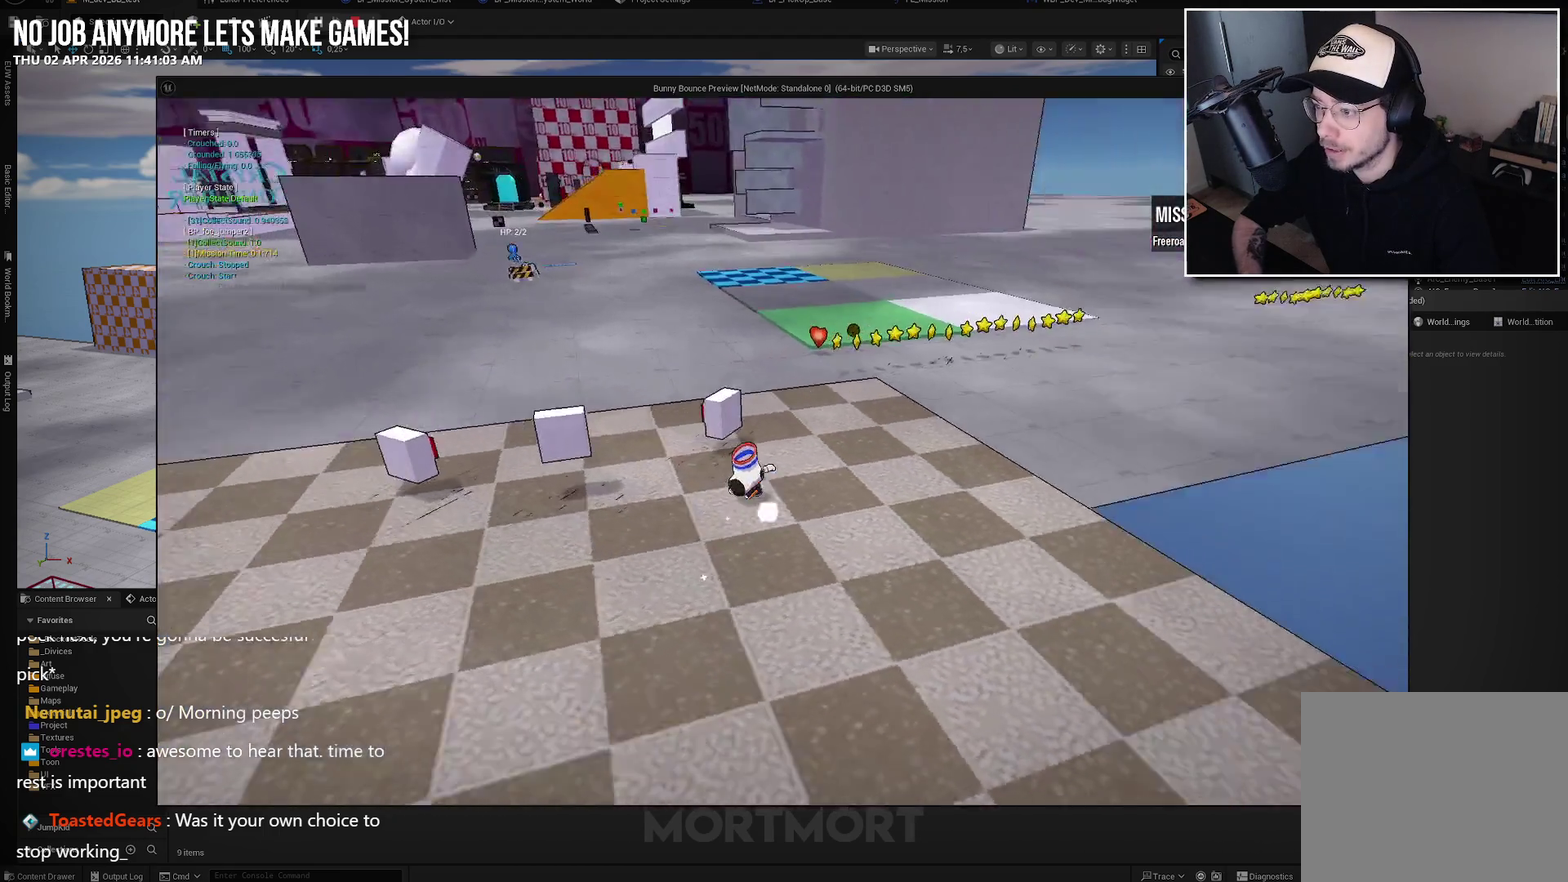
{"buttons": [], "left_stick": "center", "right_stick": "right", "events": [[17, "left_stick", "left"], [183, "left_stick", "down-left"], [333, "left_stick", "left"], [383, "left_stick", "up-left"], [467, "left_stick", "center"]]}
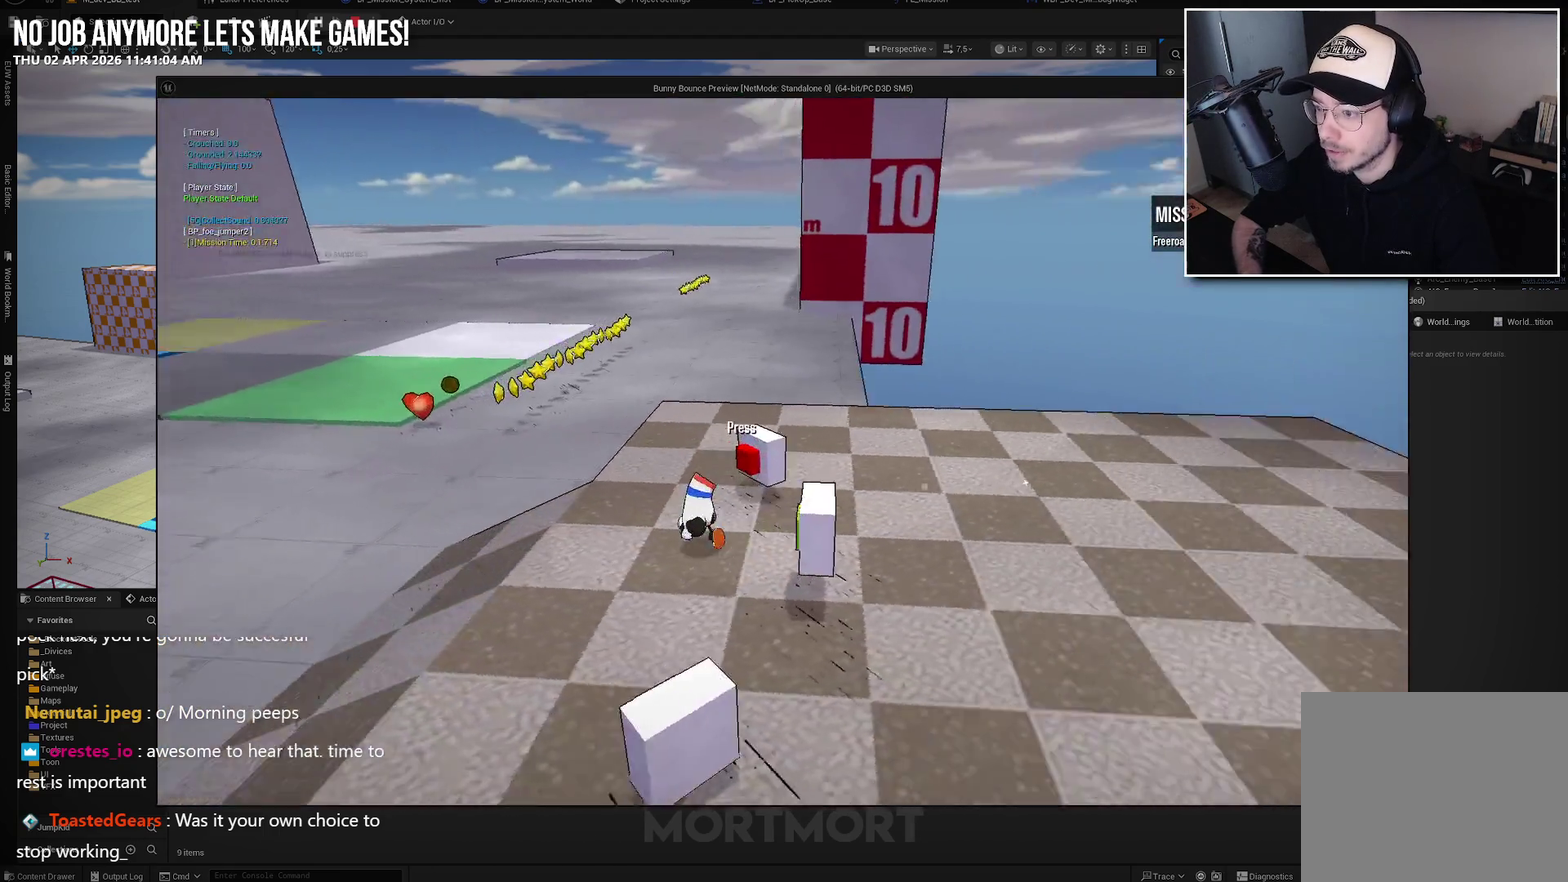
{"buttons": [], "left_stick": "center", "right_stick": "center", "events": [[400, "right_stick", "center"]]}
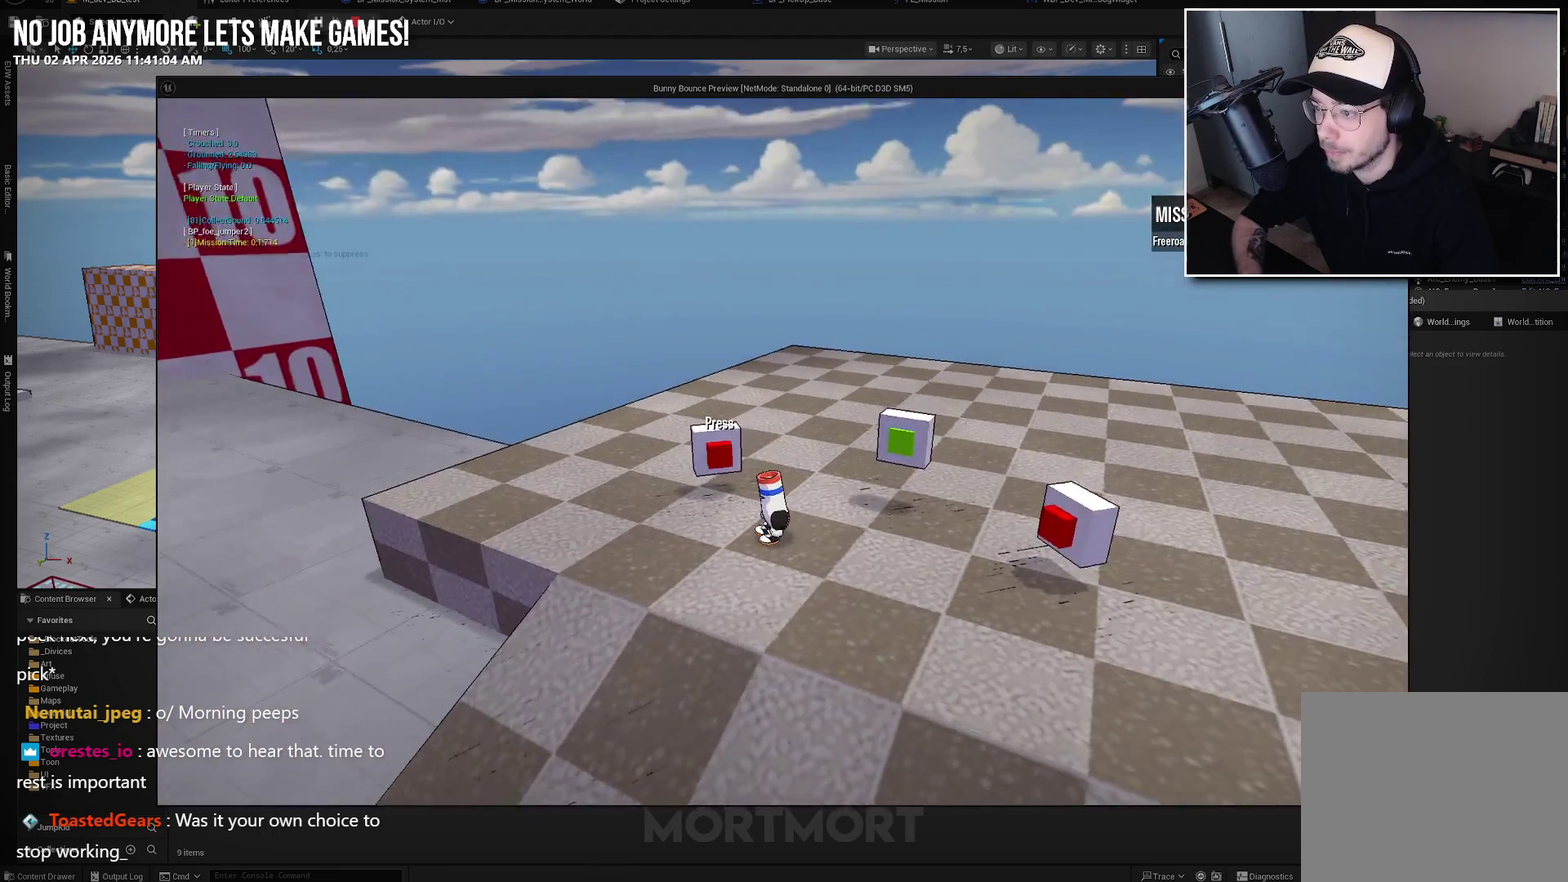
{"buttons": [], "left_stick": "right", "right_stick": "right", "events": [[383, "right_stick", "up-right"], [433, "left_stick", "right"], [467, "right_stick", "right"]]}
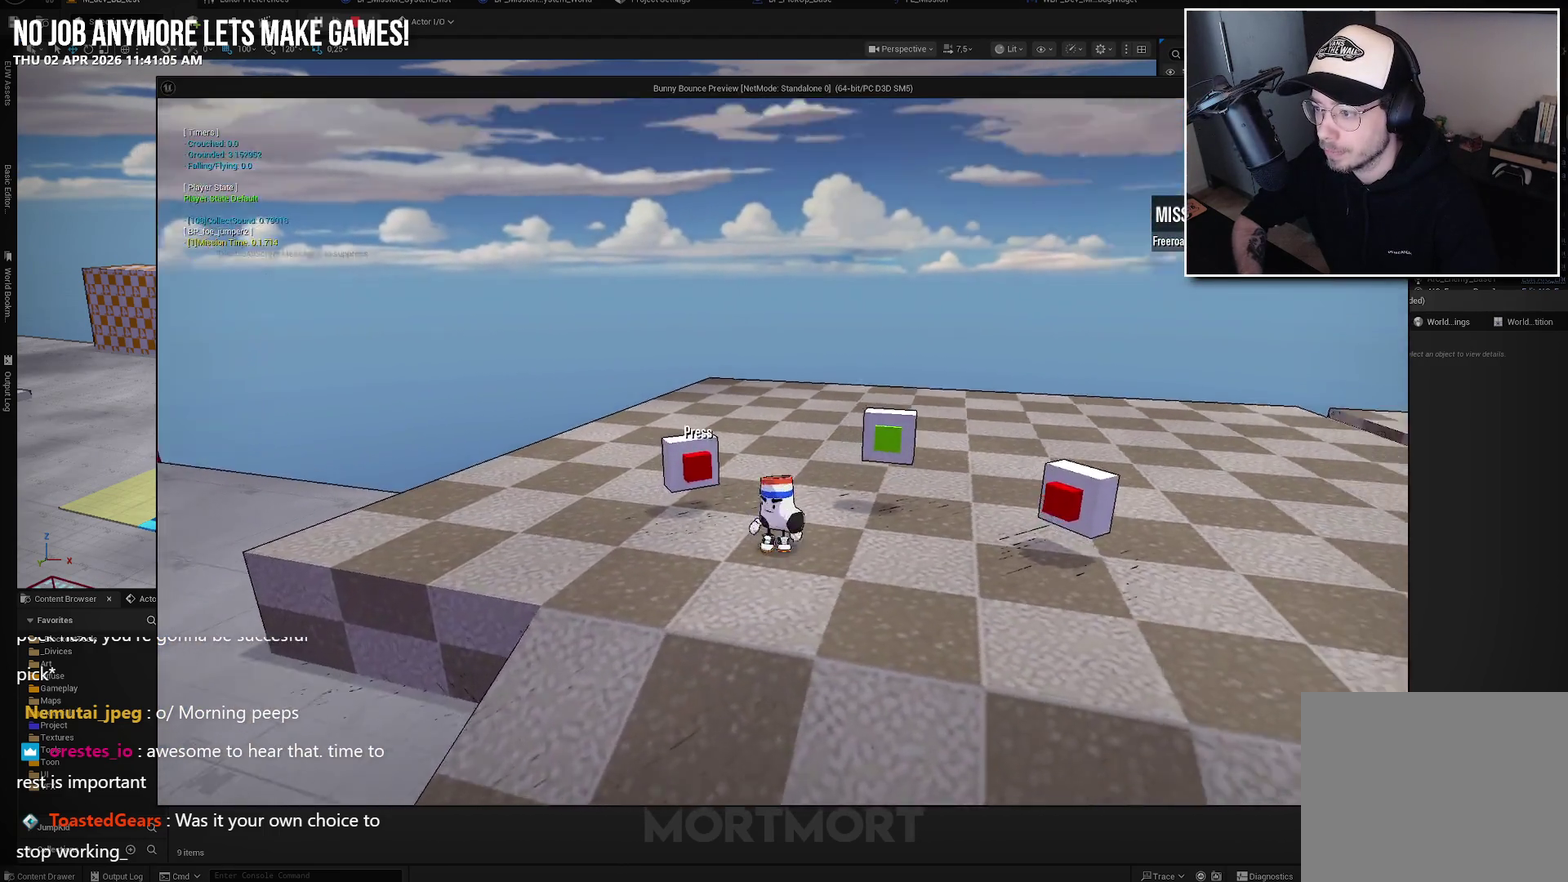
{"buttons": [], "left_stick": "center", "right_stick": "center", "events": [[217, "right_stick", "center"], [267, "left_stick", "up-right"], [350, "left_stick", "up"], [417, "left_stick", "center"]]}
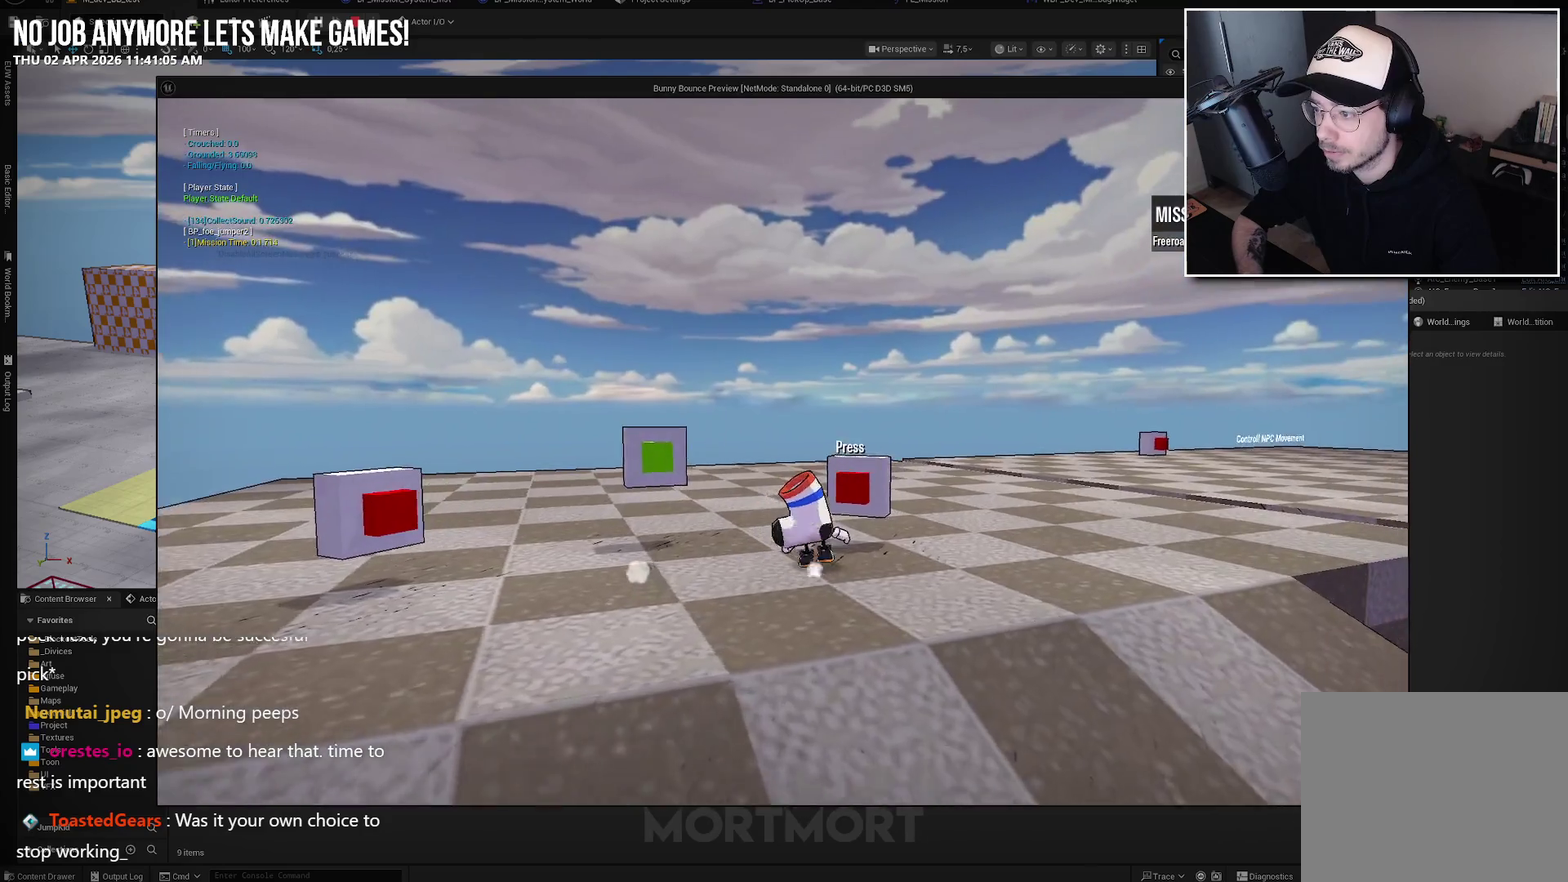
{"buttons": [], "left_stick": "center", "right_stick": "center", "events": [[17, "left_stick", "down-left"], [250, "right_stick", "left"], [267, "left_stick", "left"], [367, "right_stick", "center"], [450, "left_stick", "up-left"], [500, "left_stick", "center"]]}
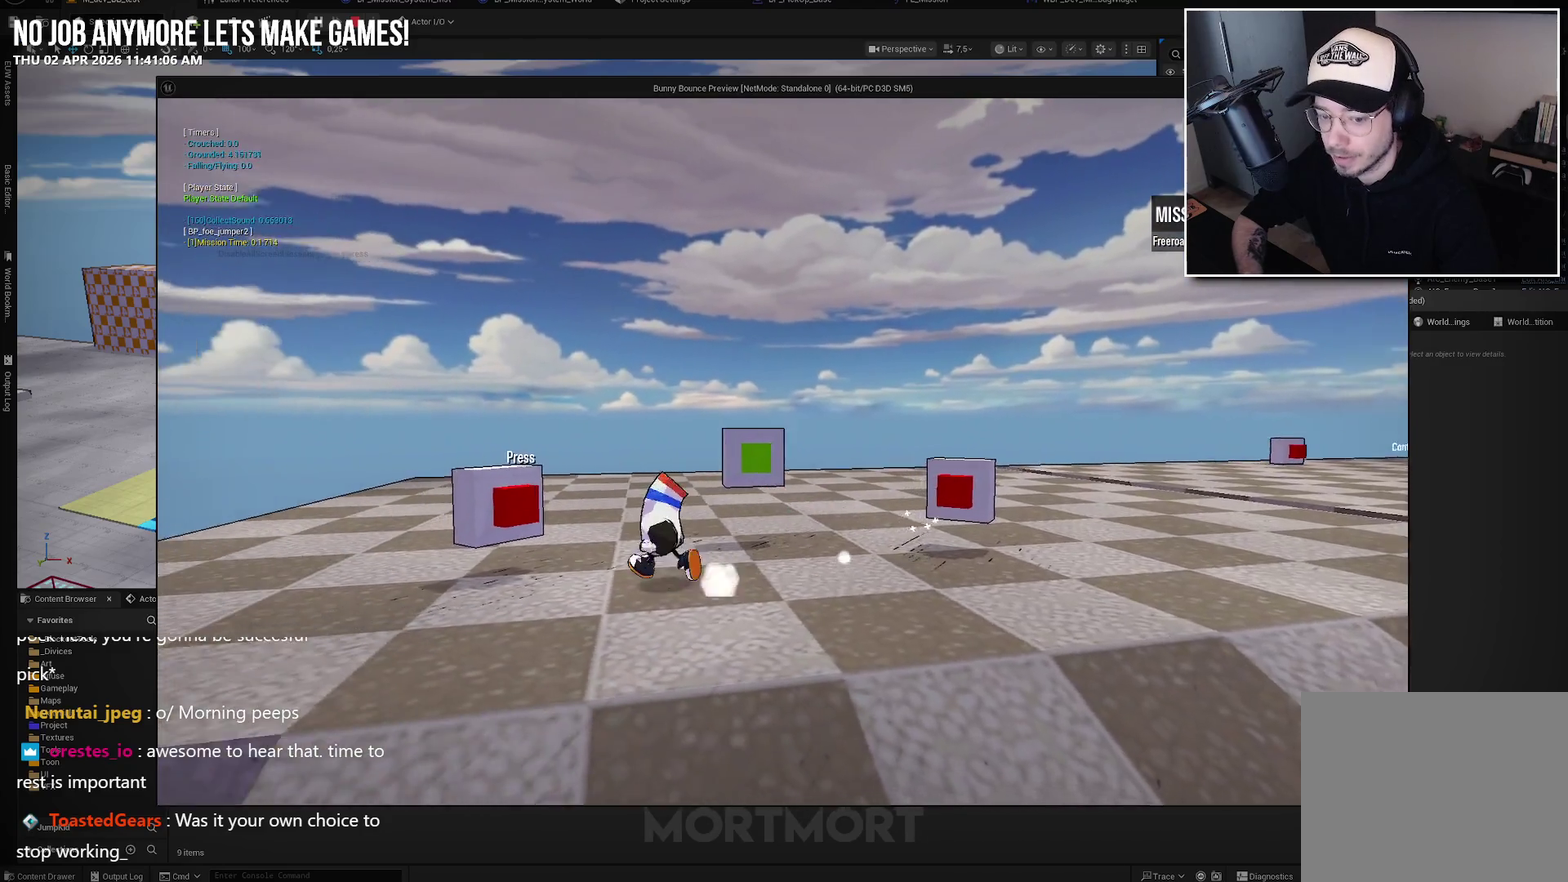
{"buttons": ["DPAD_DOWN"], "left_stick": "center", "right_stick": "center", "events": [[250, "START", "down"], [383, "START", "up"], [417, "DPAD_DOWN", "down"]]}
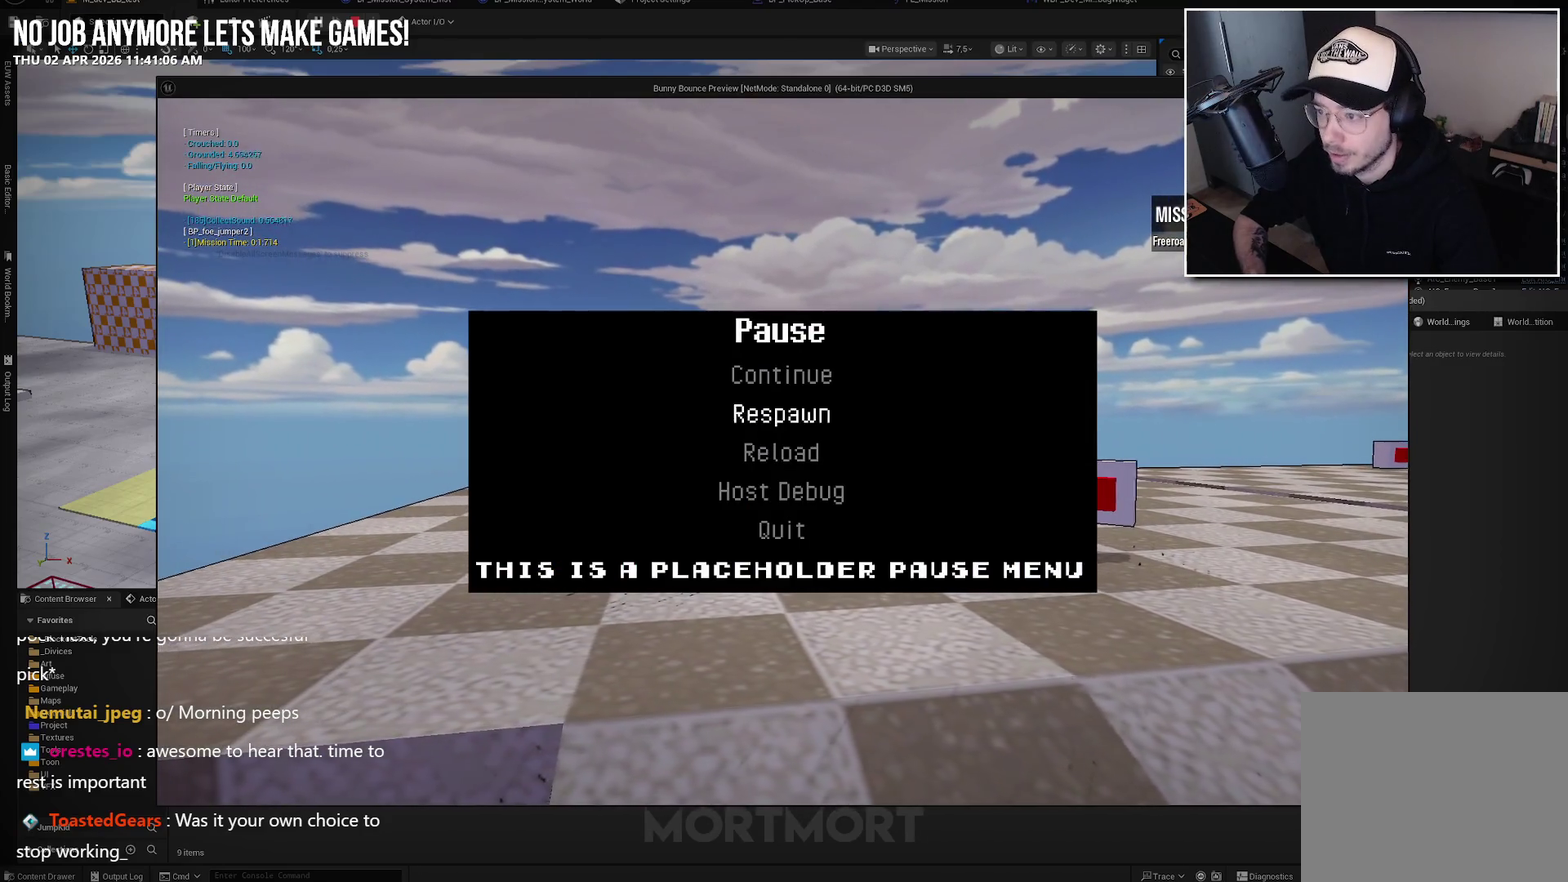
{"buttons": ["A"], "left_stick": "center", "right_stick": "center", "events": [[50, "DPAD_DOWN", "up"], [133, "DPAD_DOWN", "down"], [267, "DPAD_DOWN", "up"], [500, "A", "down"]]}
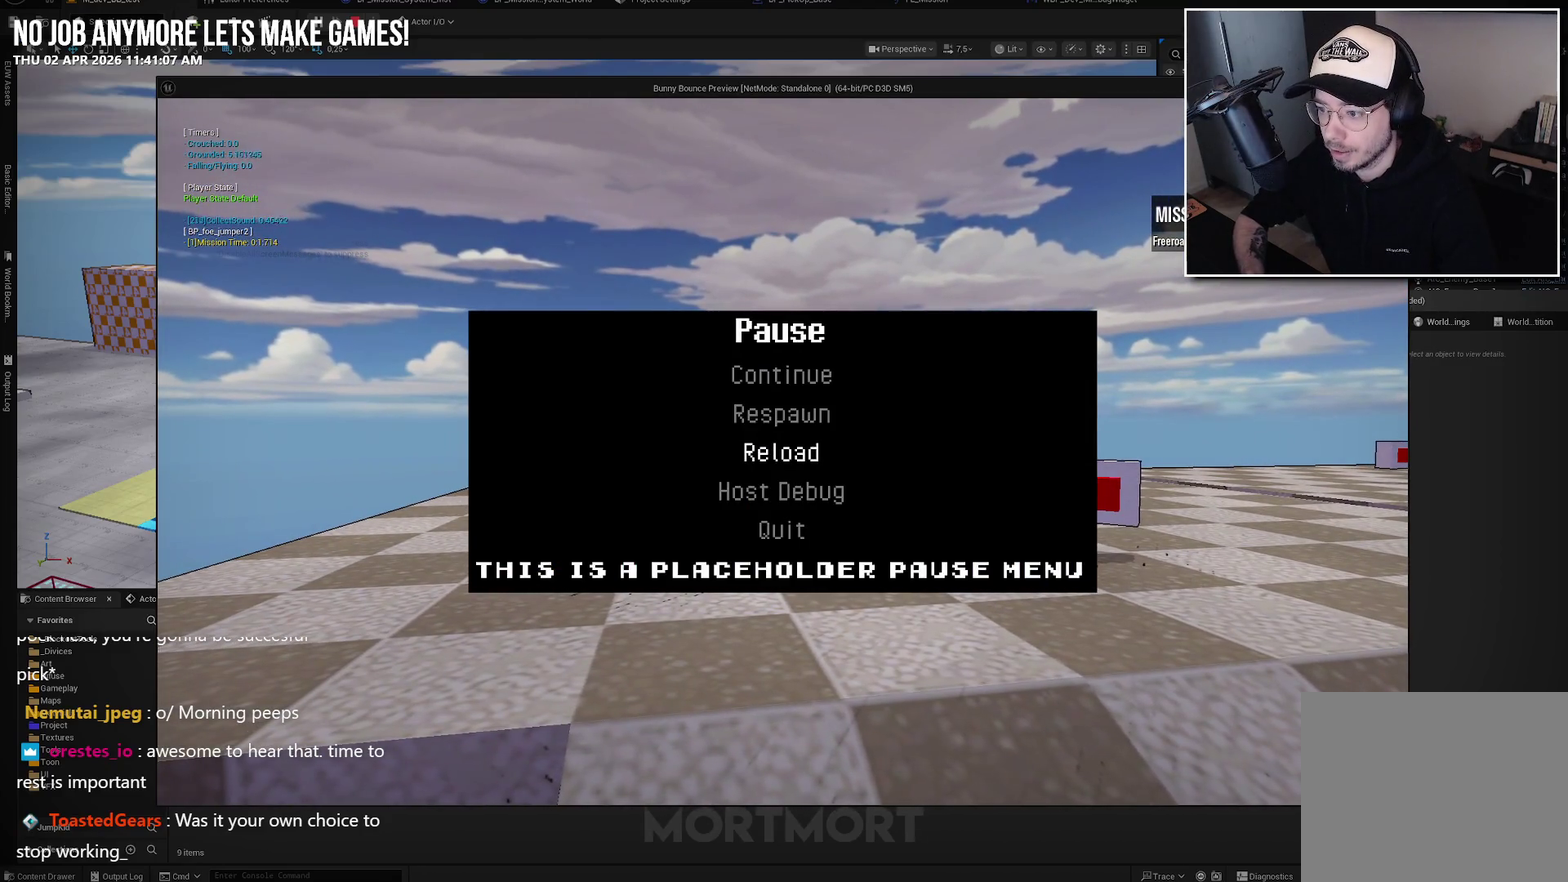
{"buttons": [], "left_stick": "center", "right_stick": "center", "events": [[133, "A", "up"]]}
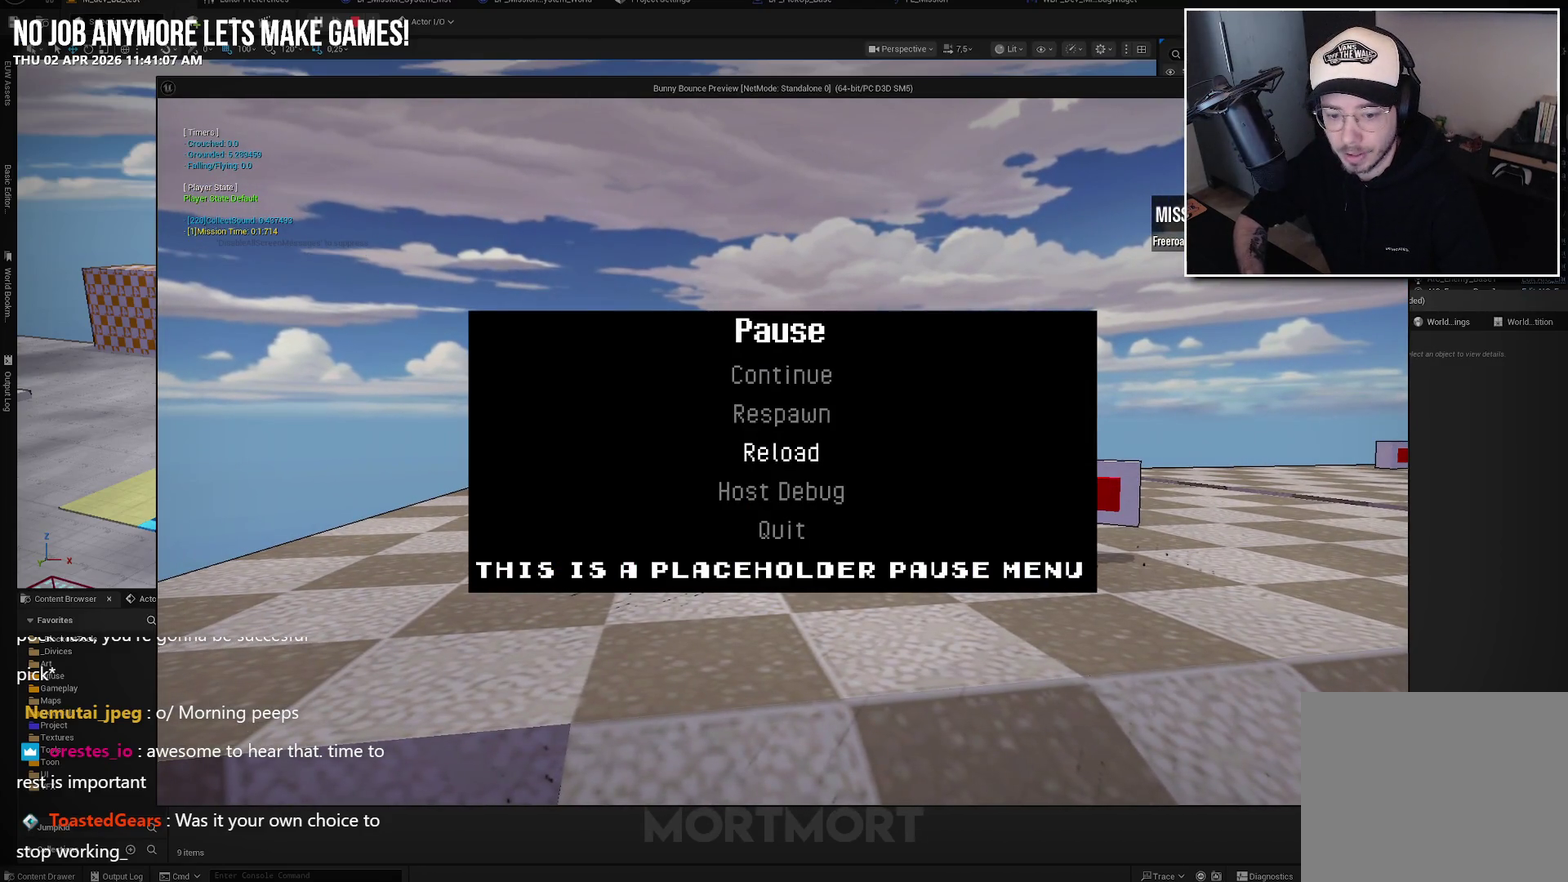
{"buttons": [], "left_stick": "center", "right_stick": "center", "events": []}
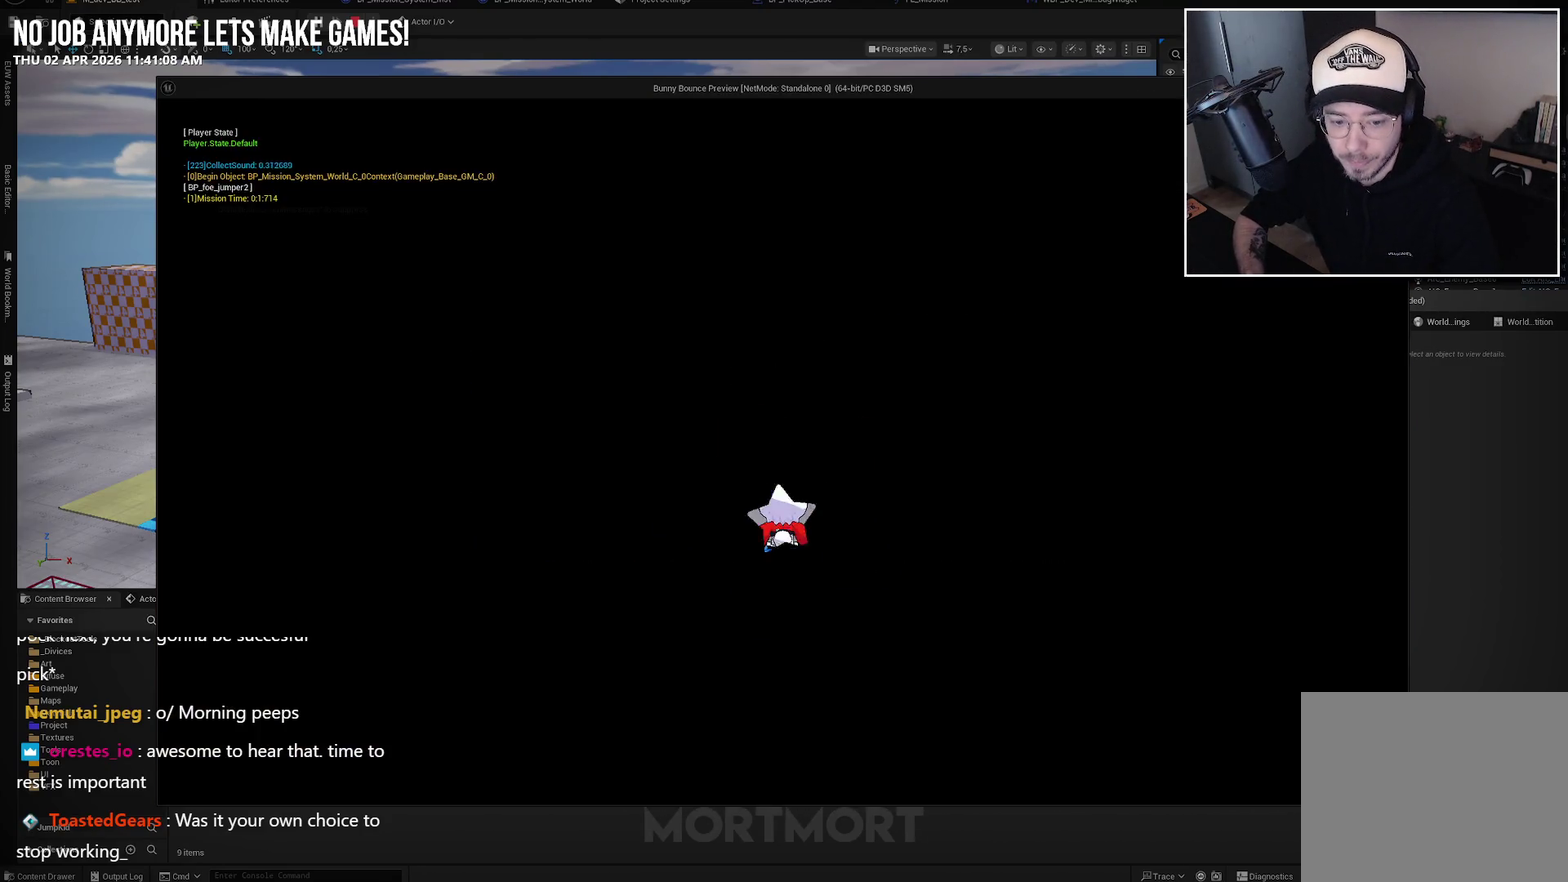
{"buttons": [], "left_stick": "center", "right_stick": "center", "events": []}
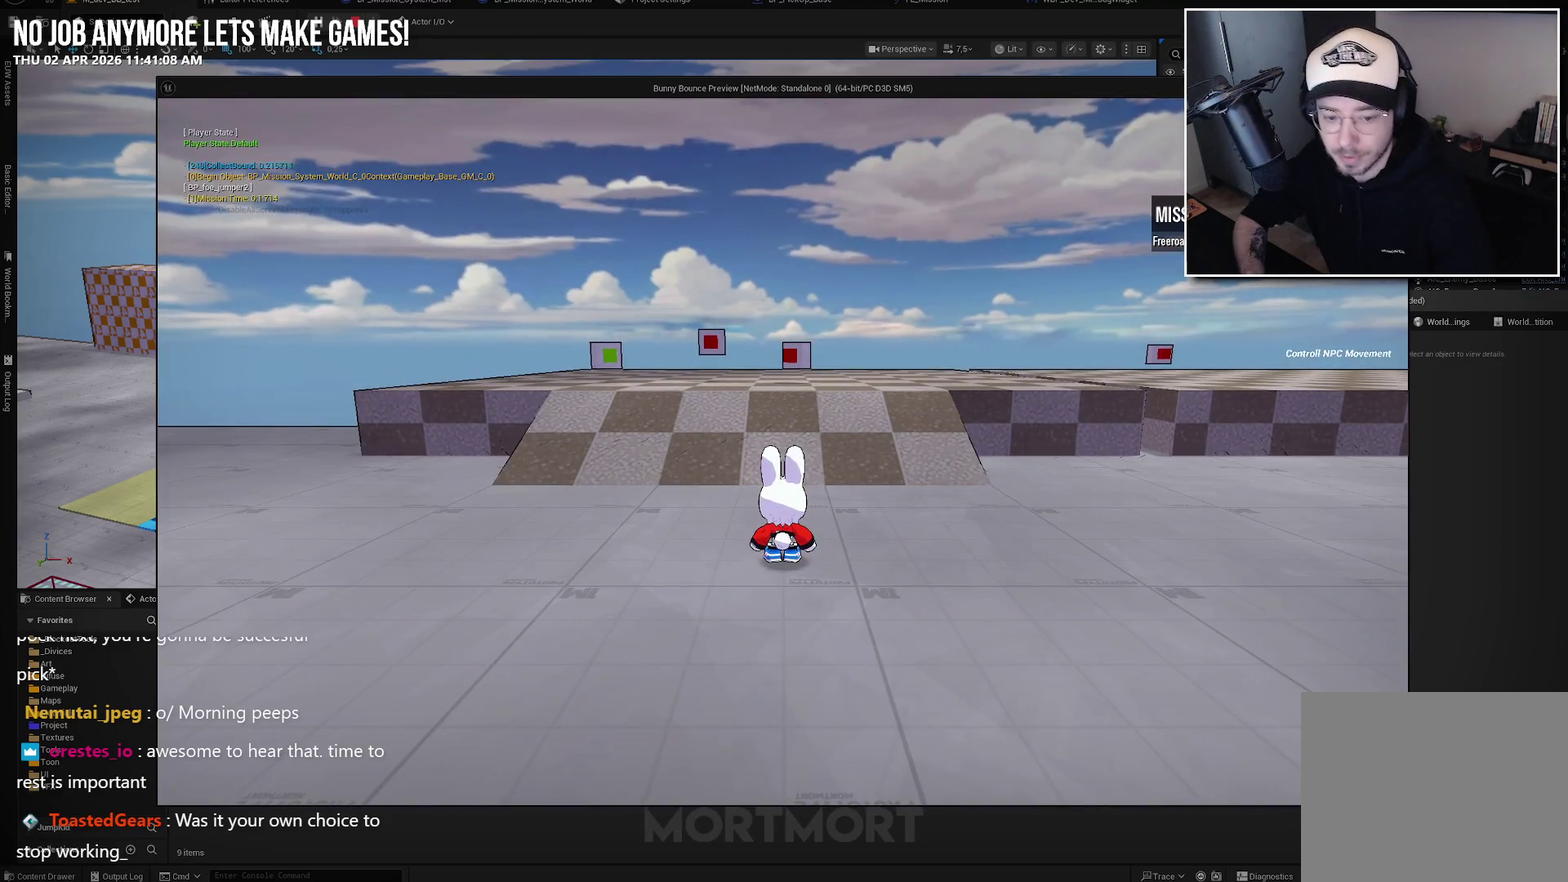
{"buttons": ["A"], "left_stick": "up", "right_stick": "center", "events": [[250, "right_stick", "down-left"], [383, "right_stick", "center"], [400, "left_stick", "up"], [500, "A", "down"]]}
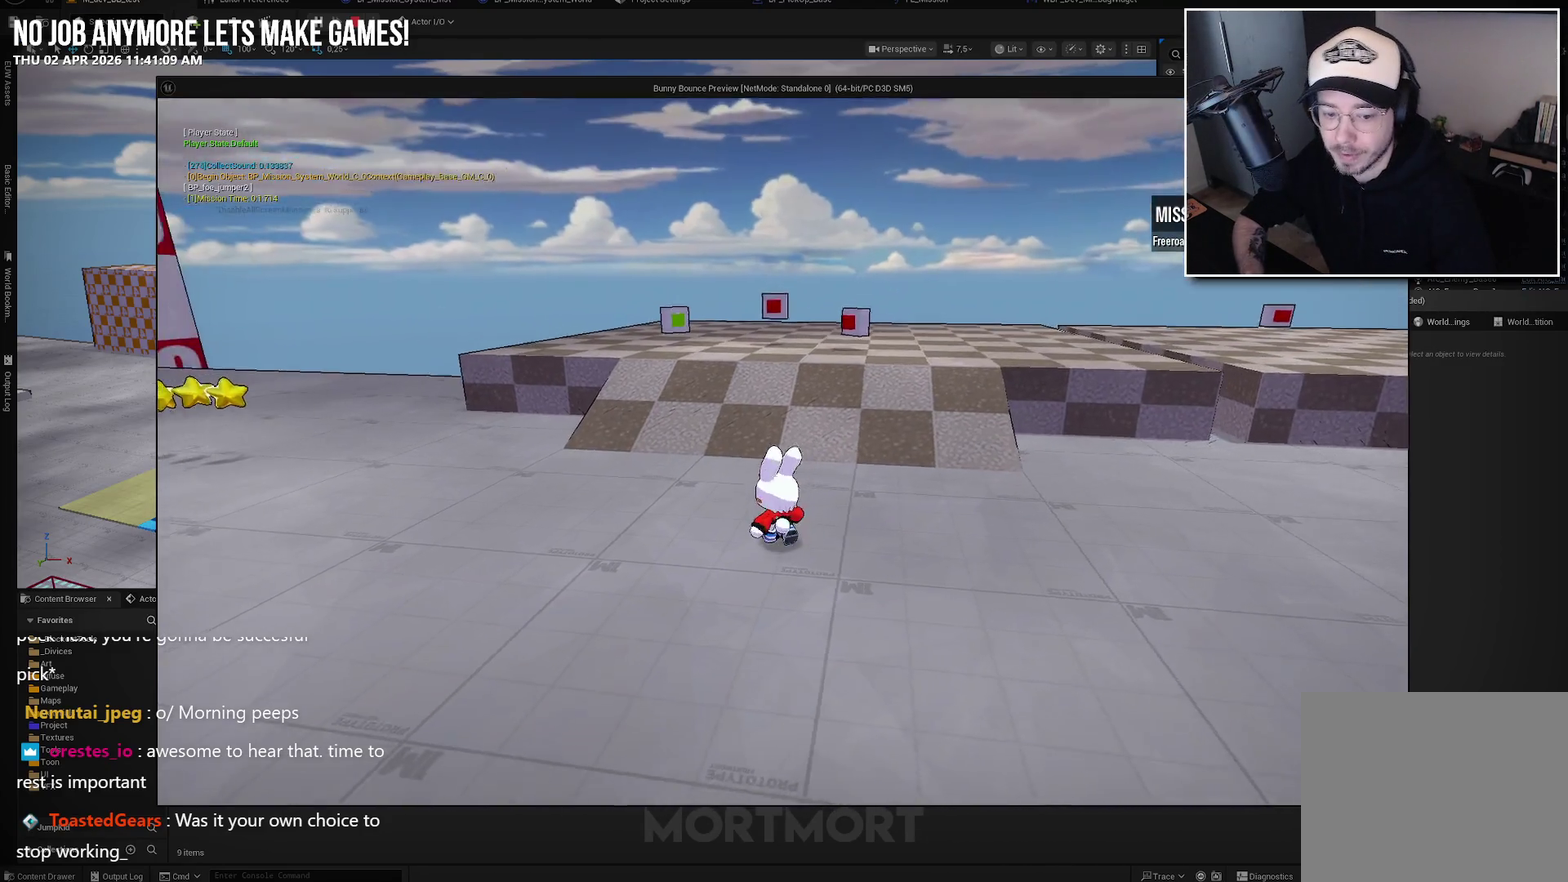
{"buttons": [], "left_stick": "up", "right_stick": "center", "events": [[150, "A", "up"], [333, "L1", "down"], [333, "L2", "down"], [467, "L1", "up"], [467, "L2", "up"]]}
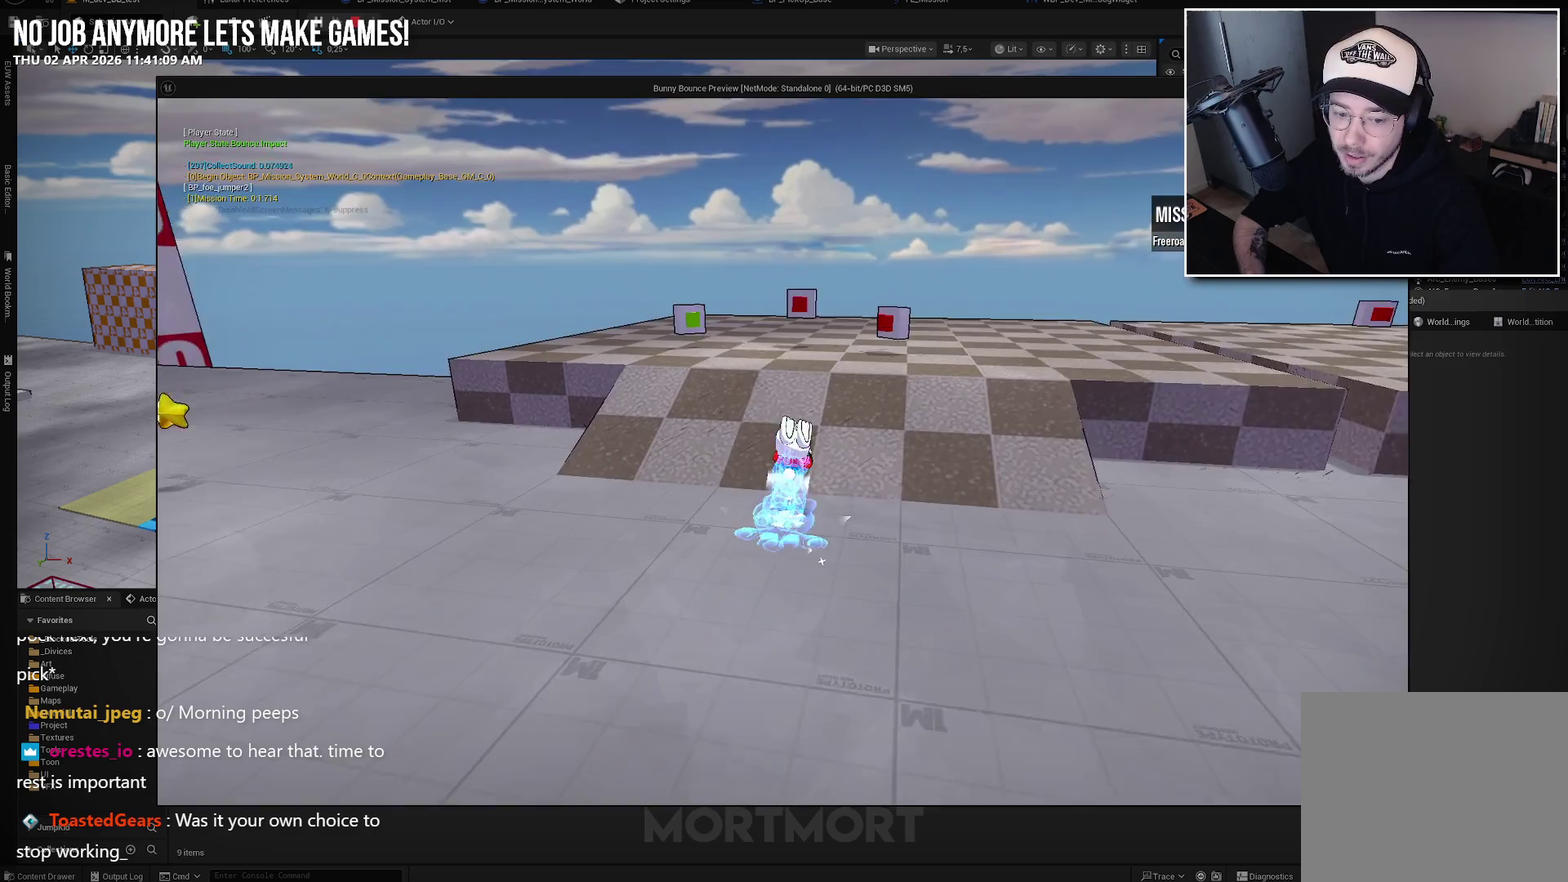
{"buttons": [], "left_stick": "up-left", "right_stick": "right", "events": [[67, "left_stick", "up-right"], [367, "left_stick", "up"], [450, "right_stick", "right"], [467, "left_stick", "up-left"]]}
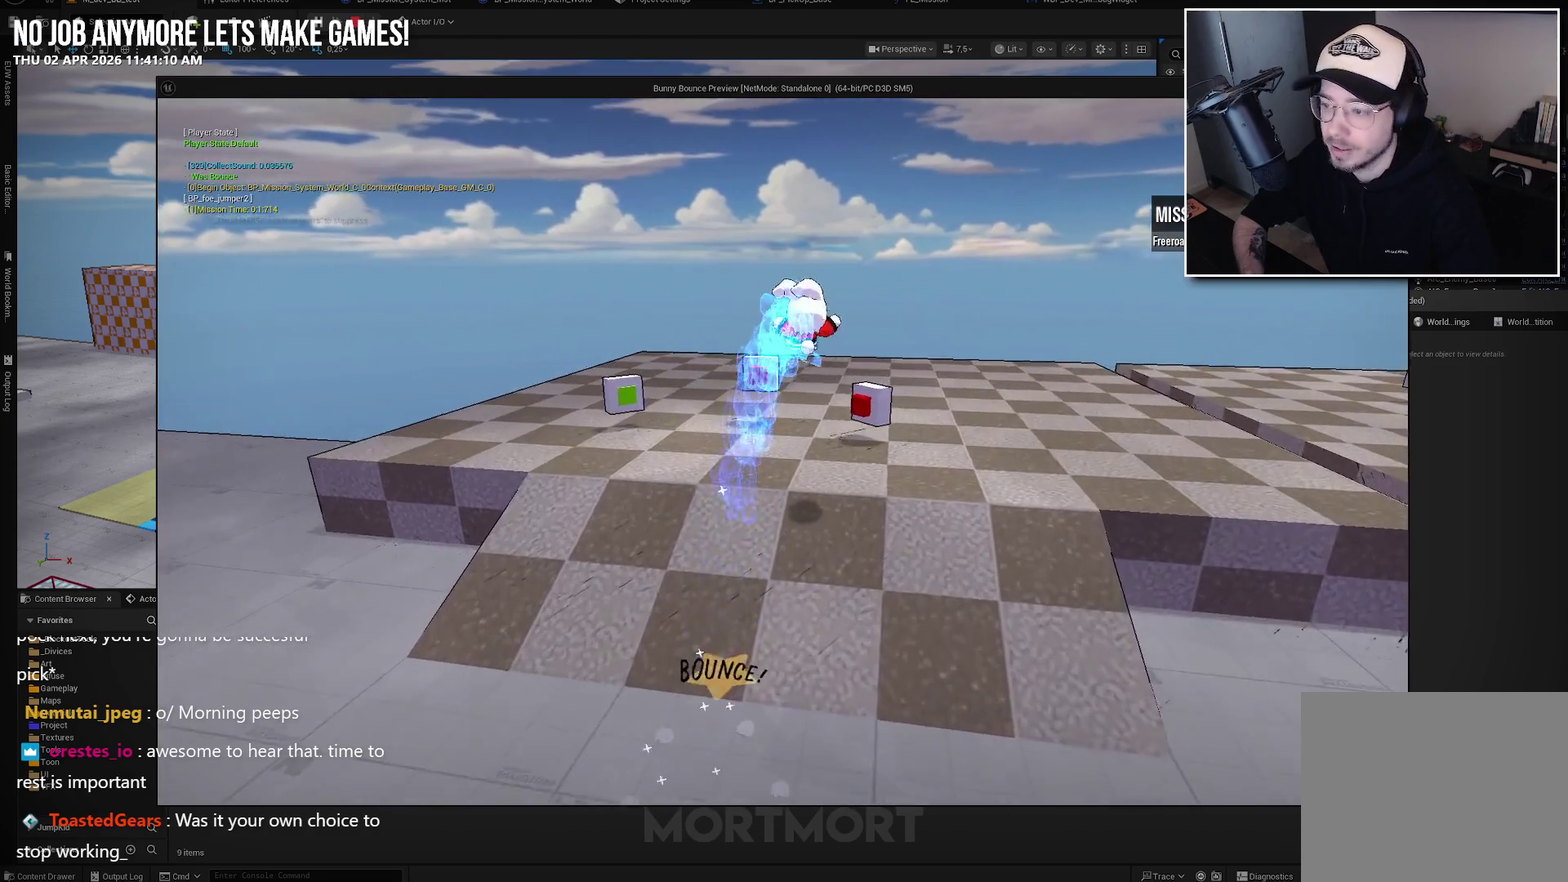
{"buttons": [], "left_stick": "center", "right_stick": "center", "events": [[17, "right_stick", "center"], [67, "left_stick", "left"], [183, "right_stick", "right"], [367, "left_stick", "center"], [367, "right_stick", "down-right"], [417, "right_stick", "center"]]}
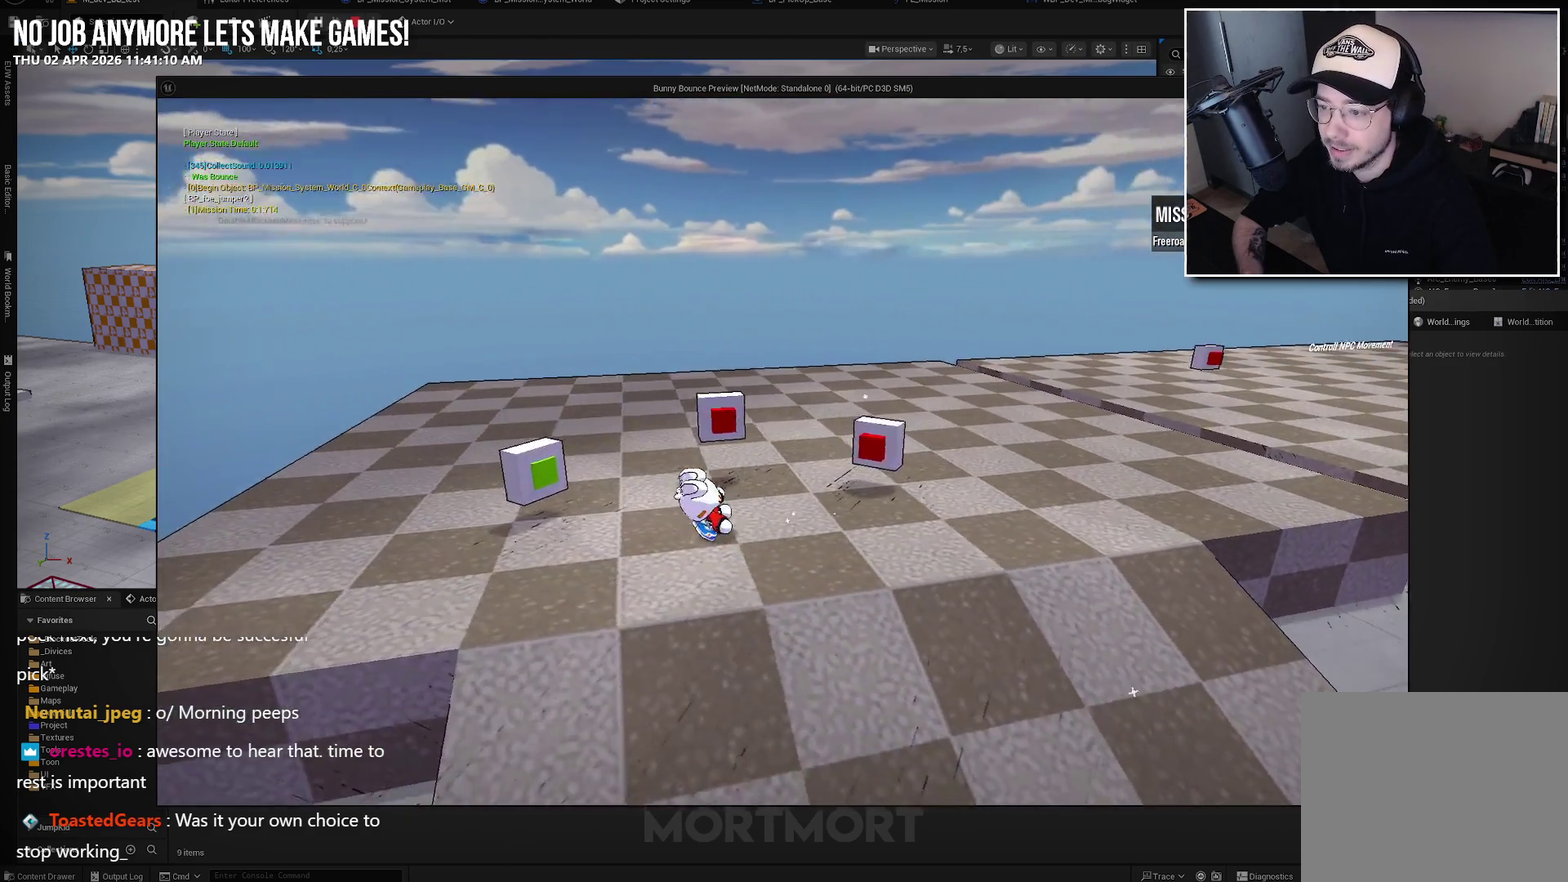
{"buttons": [], "left_stick": "down-right", "right_stick": "center", "events": [[17, "left_stick", "up"], [150, "left_stick", "center"], [433, "left_stick", "down-right"]]}
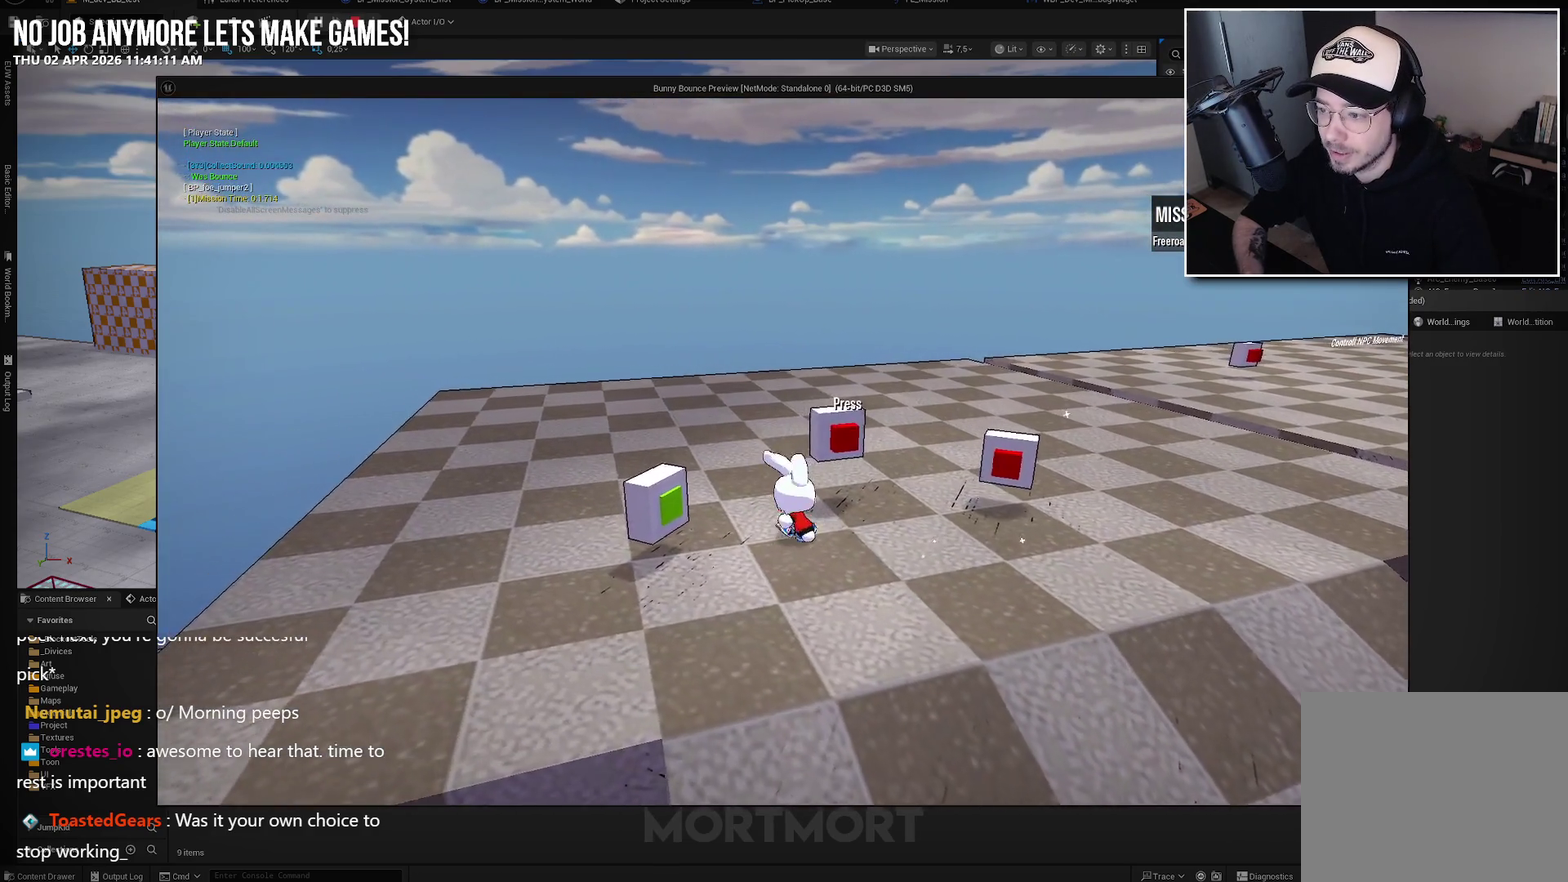
{"buttons": [], "left_stick": "up", "right_stick": "center", "events": [[233, "left_stick", "center"], [233, "right_stick", "left"], [350, "left_stick", "up"], [433, "right_stick", "center"]]}
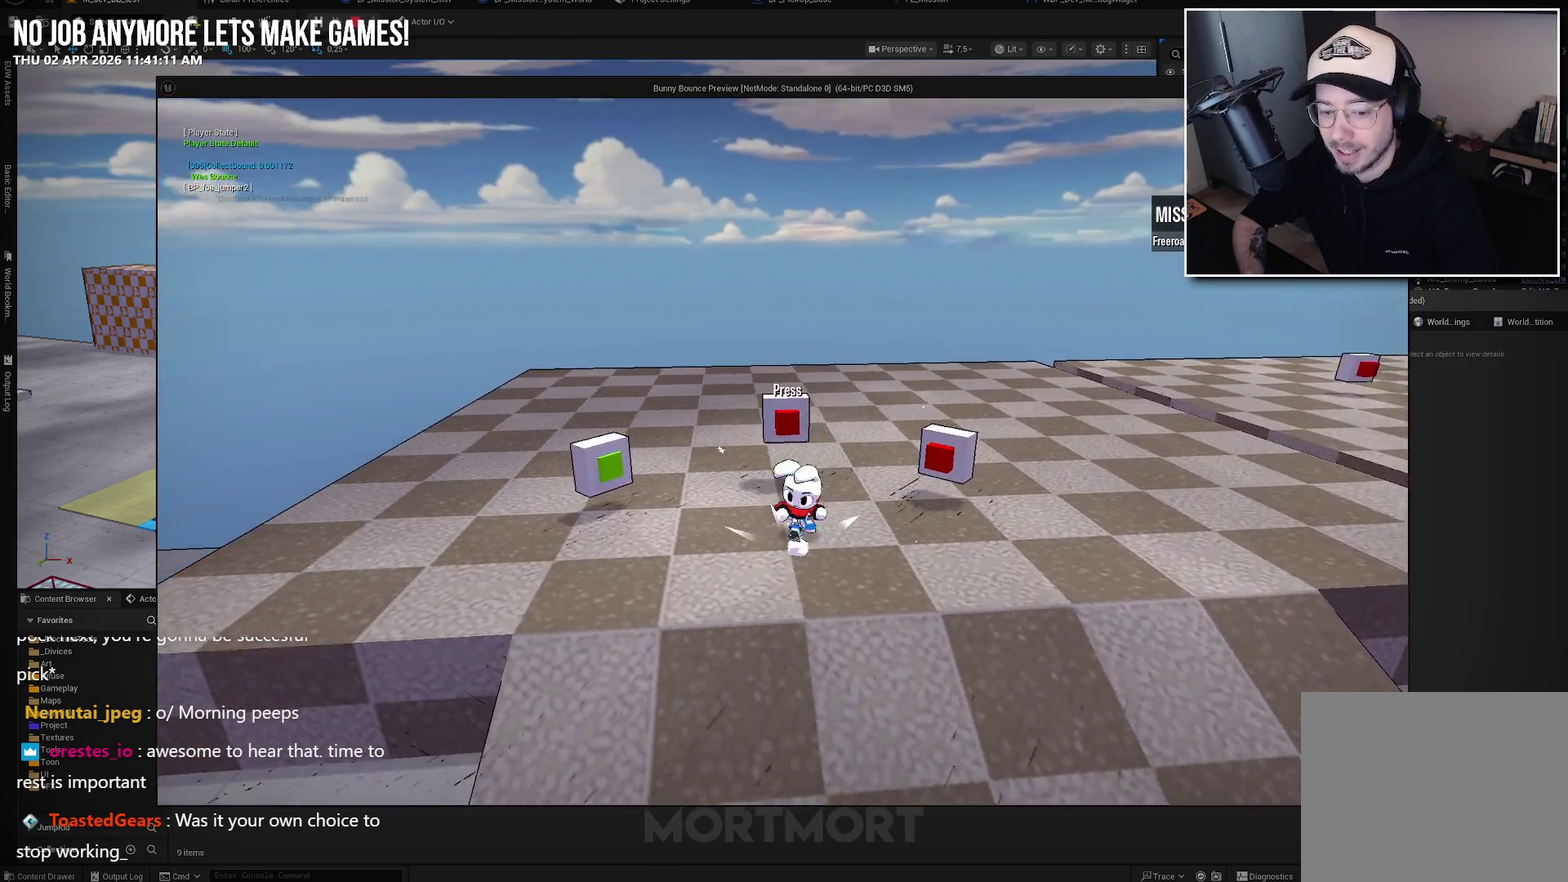
{"buttons": [], "left_stick": "center", "right_stick": "center", "events": [[33, "left_stick", "center"], [250, "left_stick", "up"], [367, "left_stick", "center"]]}
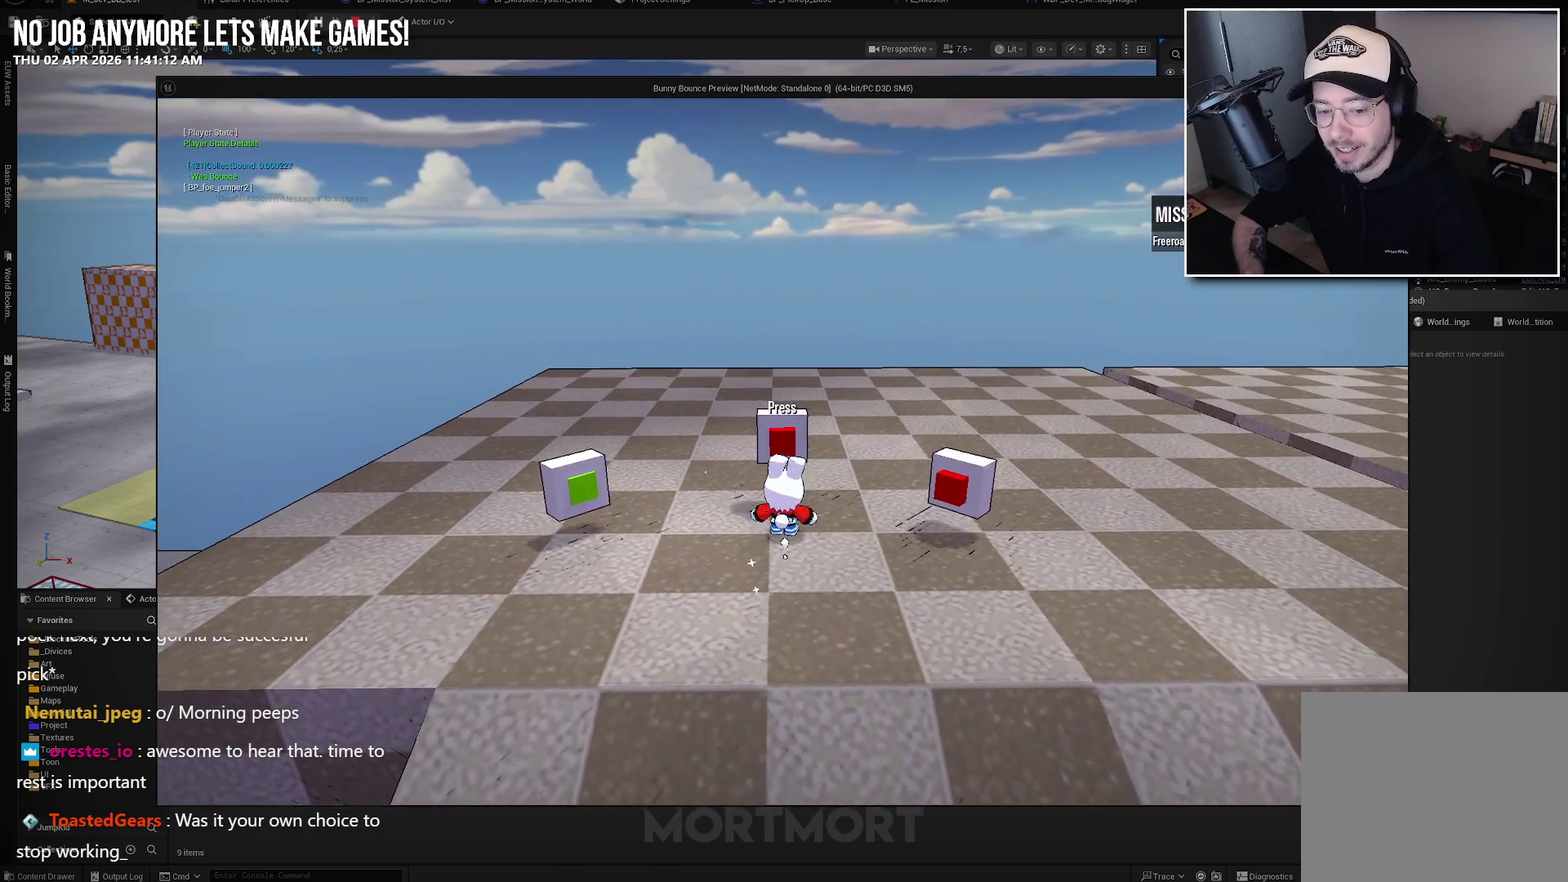
{"buttons": [], "left_stick": "center", "right_stick": "center", "events": [[17, "Y", "down"], [117, "Y", "up"]]}